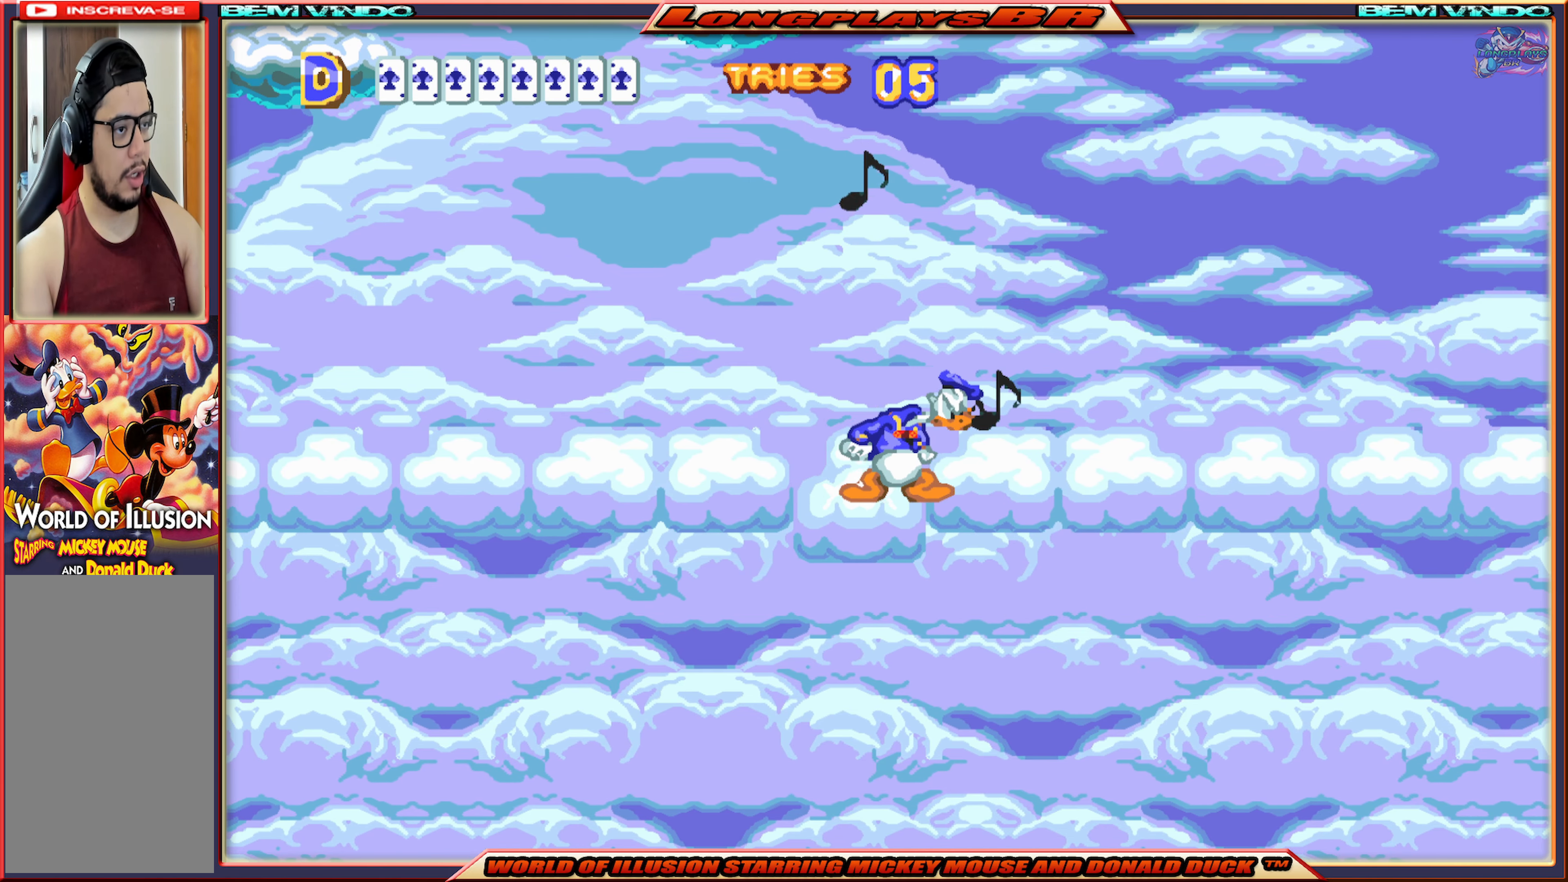
Gameplay with a controller (Xbox layout); each line is a JSON object with the inputs held at the frame after it. "events" lists button and stick changes between this image and that frame as [ms after this image, input, new state], when the widget could be followed in between. Not read: L3 R3 left_stick right_stick.
{"buttons": [], "events": [[84, "DPAD_RIGHT", "down"], [467, "DPAD_RIGHT", "up"]]}
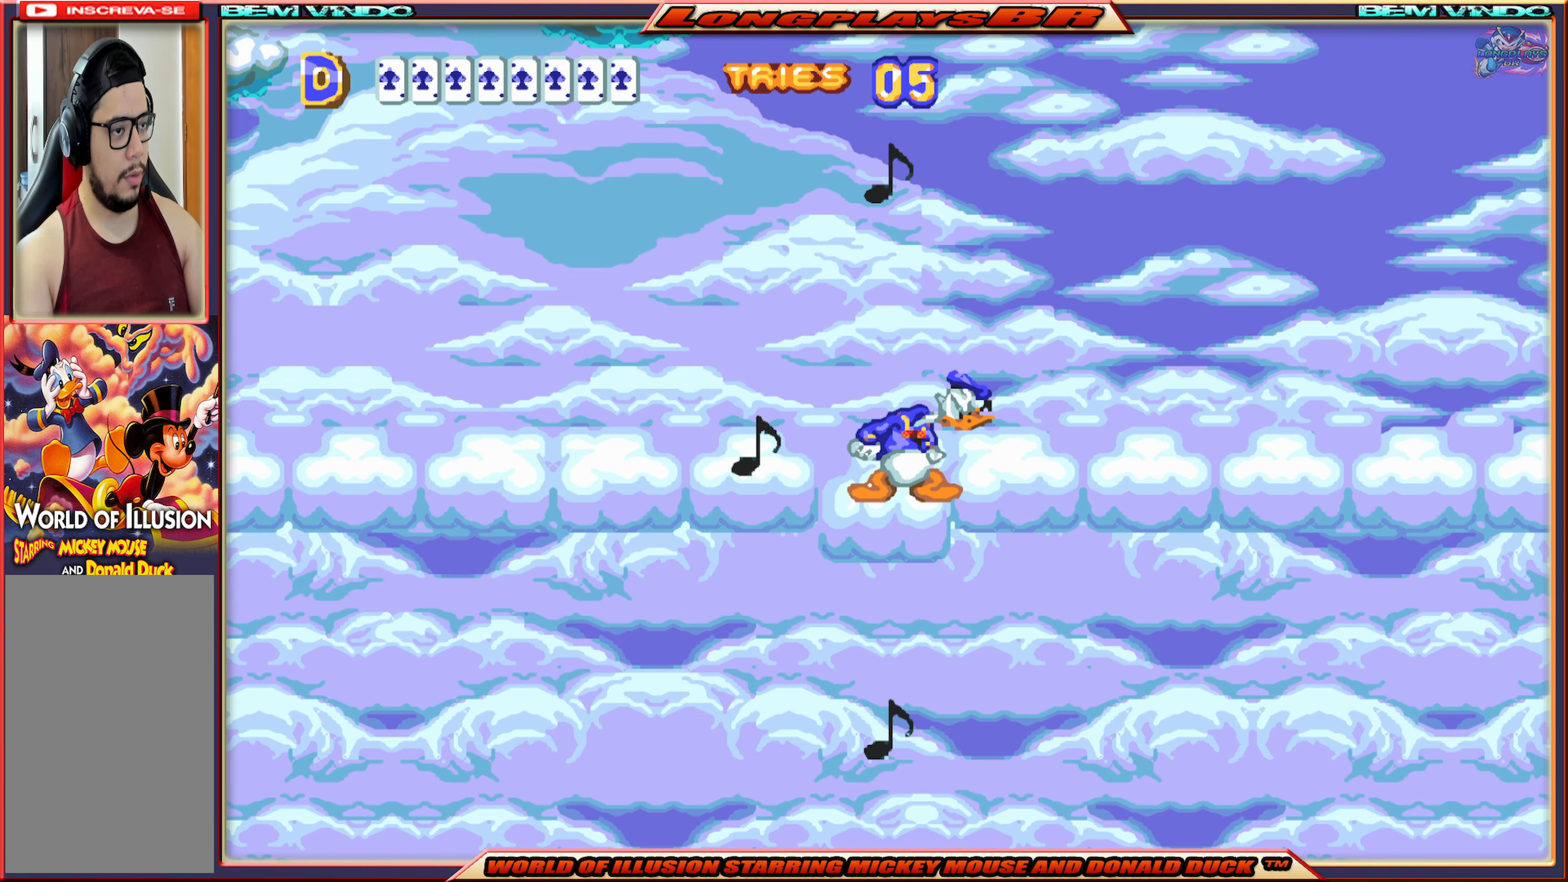
{"buttons": [], "events": [[150, "DPAD_RIGHT", "down"], [434, "DPAD_RIGHT", "up"]]}
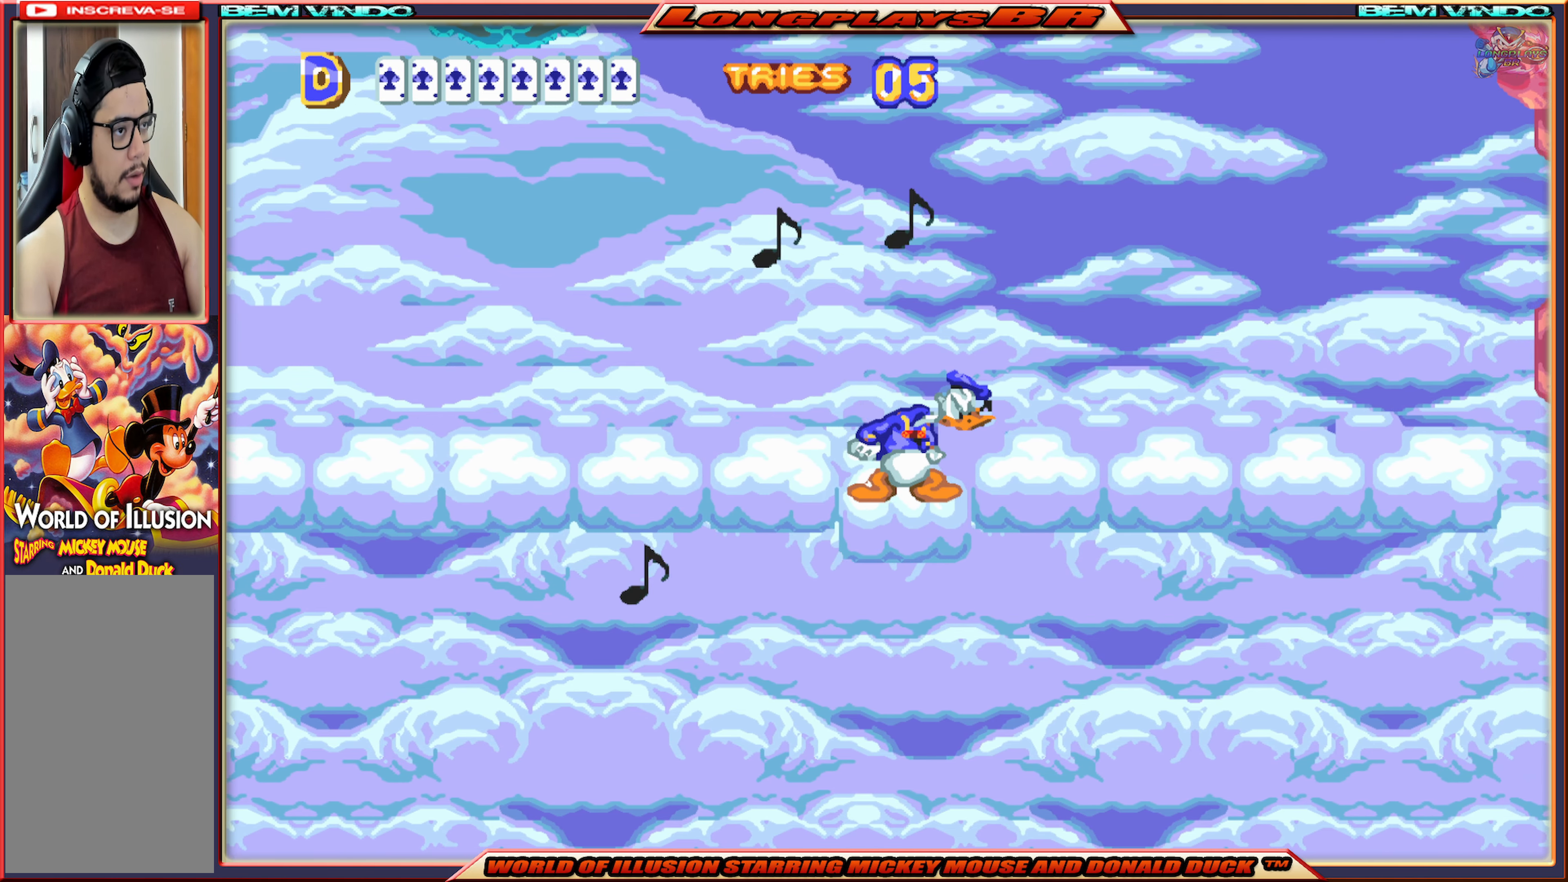
{"buttons": ["DPAD_RIGHT"], "events": [[217, "DPAD_RIGHT", "down"]]}
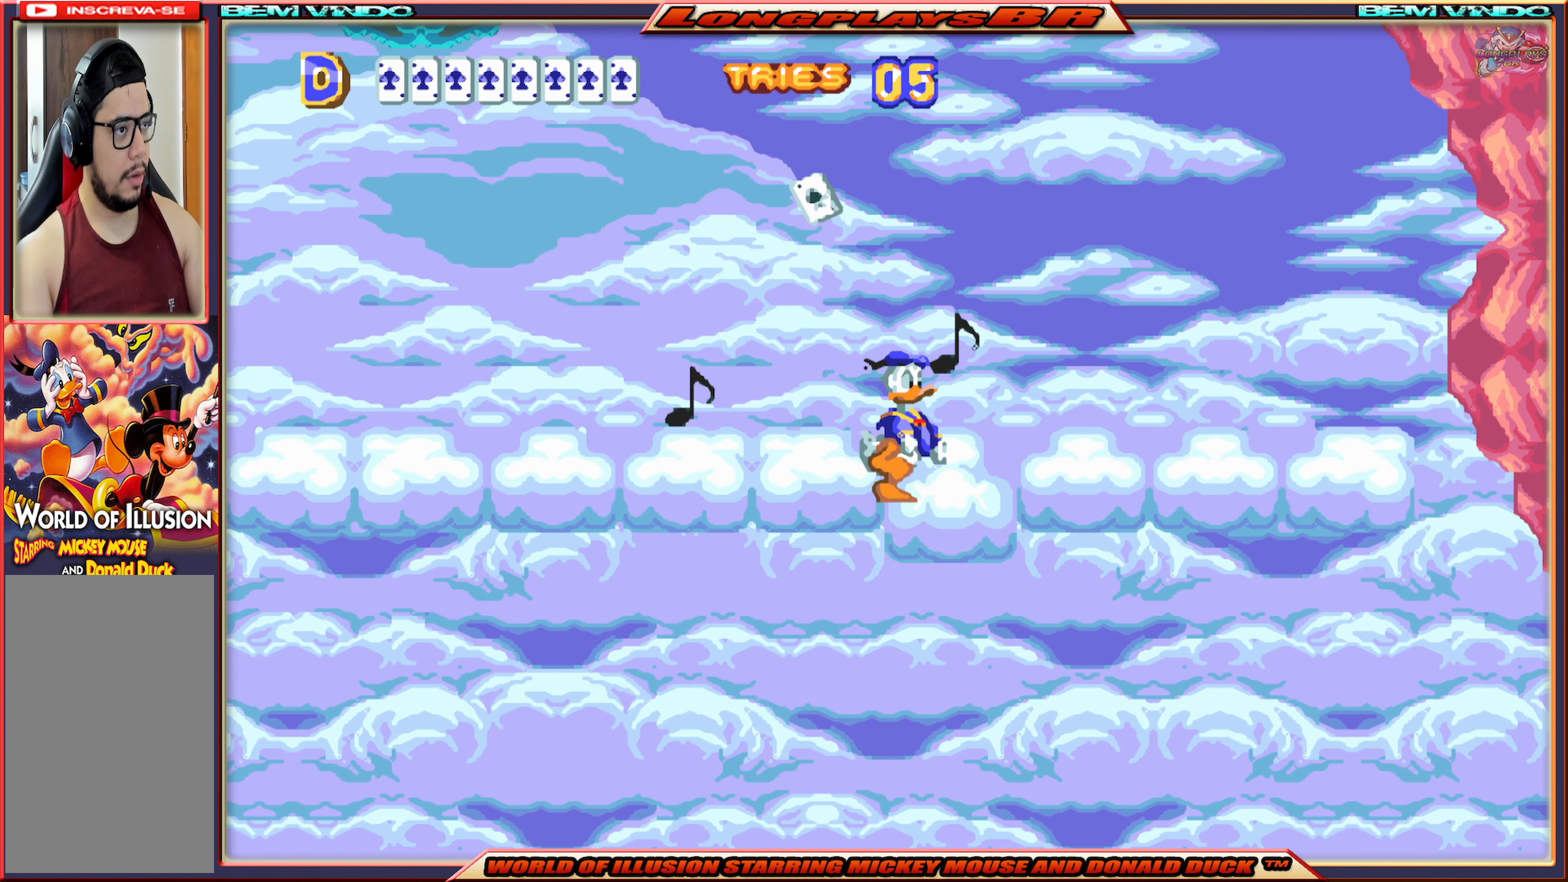
{"buttons": ["DPAD_LEFT"], "events": [[84, "DPAD_RIGHT", "up"], [317, "DPAD_LEFT", "down"]]}
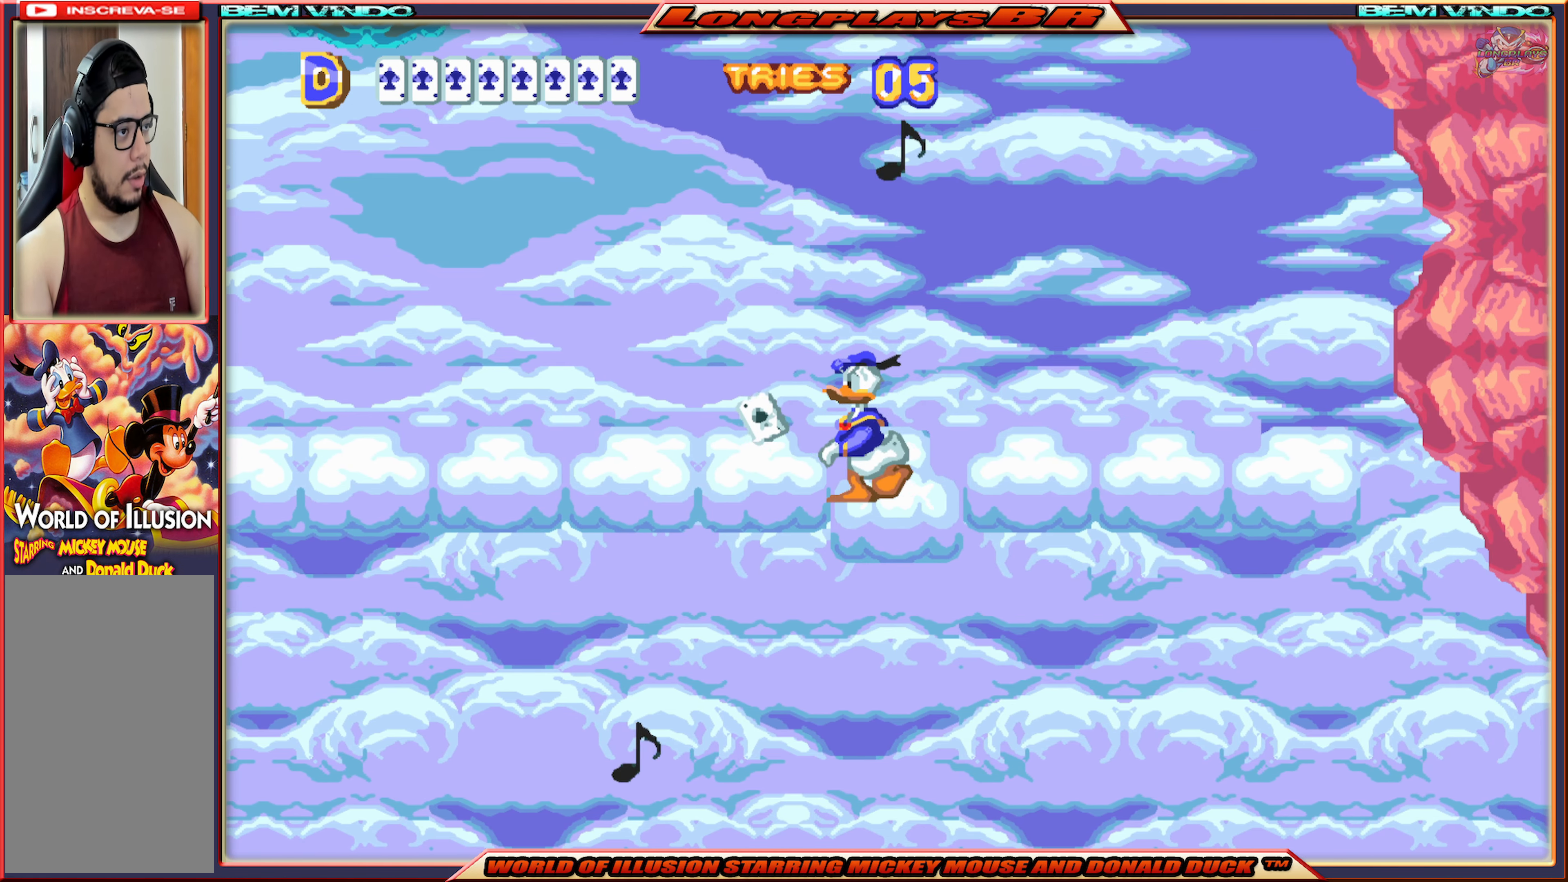
{"buttons": [], "events": [[217, "DPAD_LEFT", "up"]]}
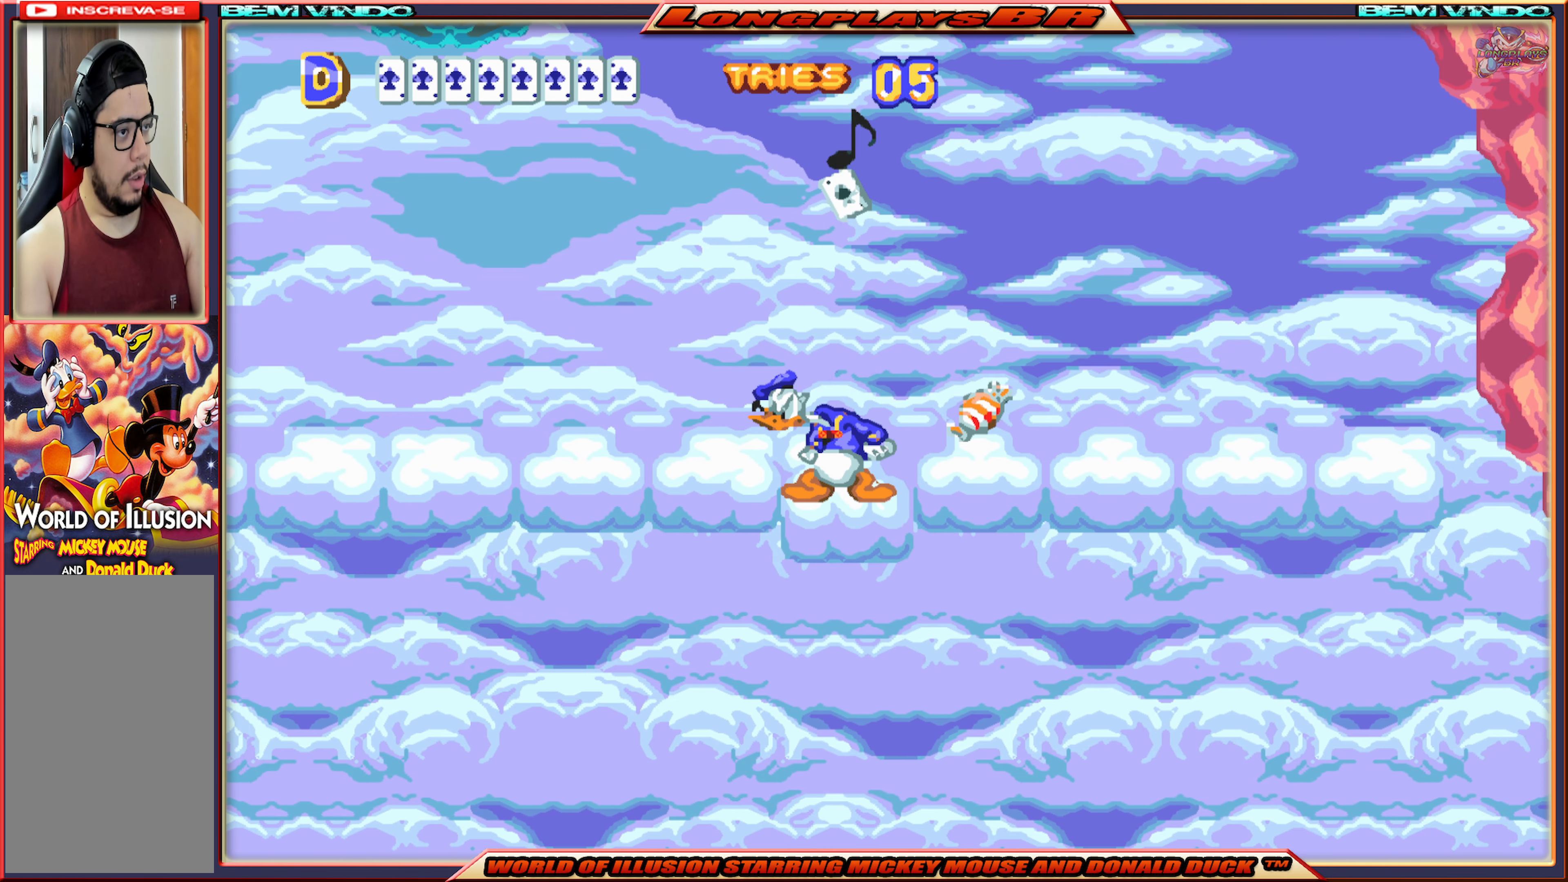
{"buttons": ["DPAD_RIGHT"], "events": [[67, "DPAD_RIGHT", "down"]]}
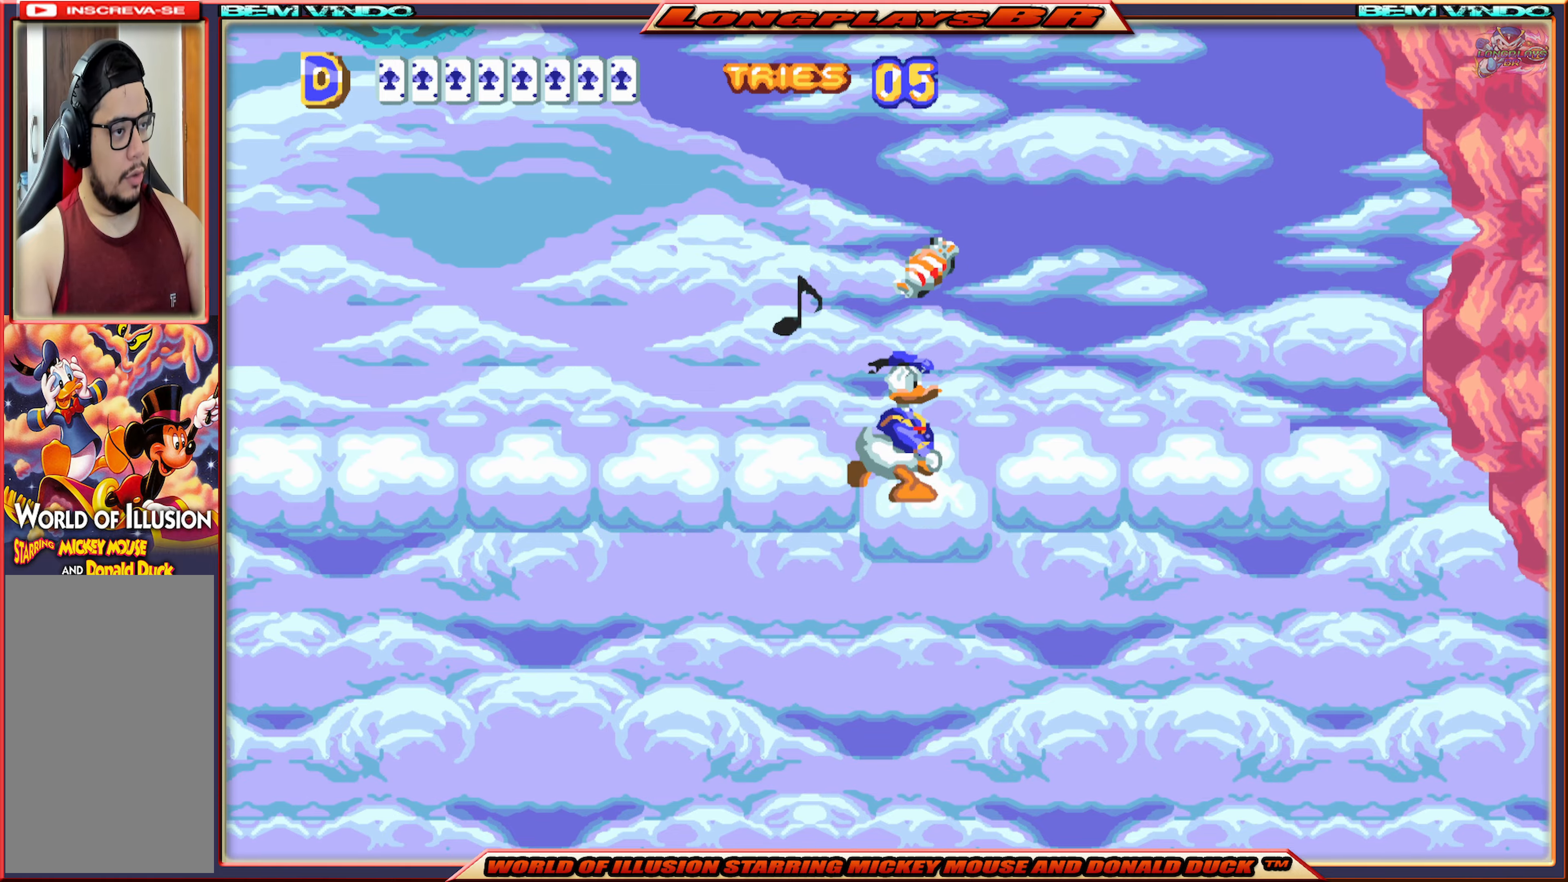
{"buttons": ["DPAD_RIGHT"], "events": [[50, "DPAD_RIGHT", "up"], [266, "DPAD_RIGHT", "down"]]}
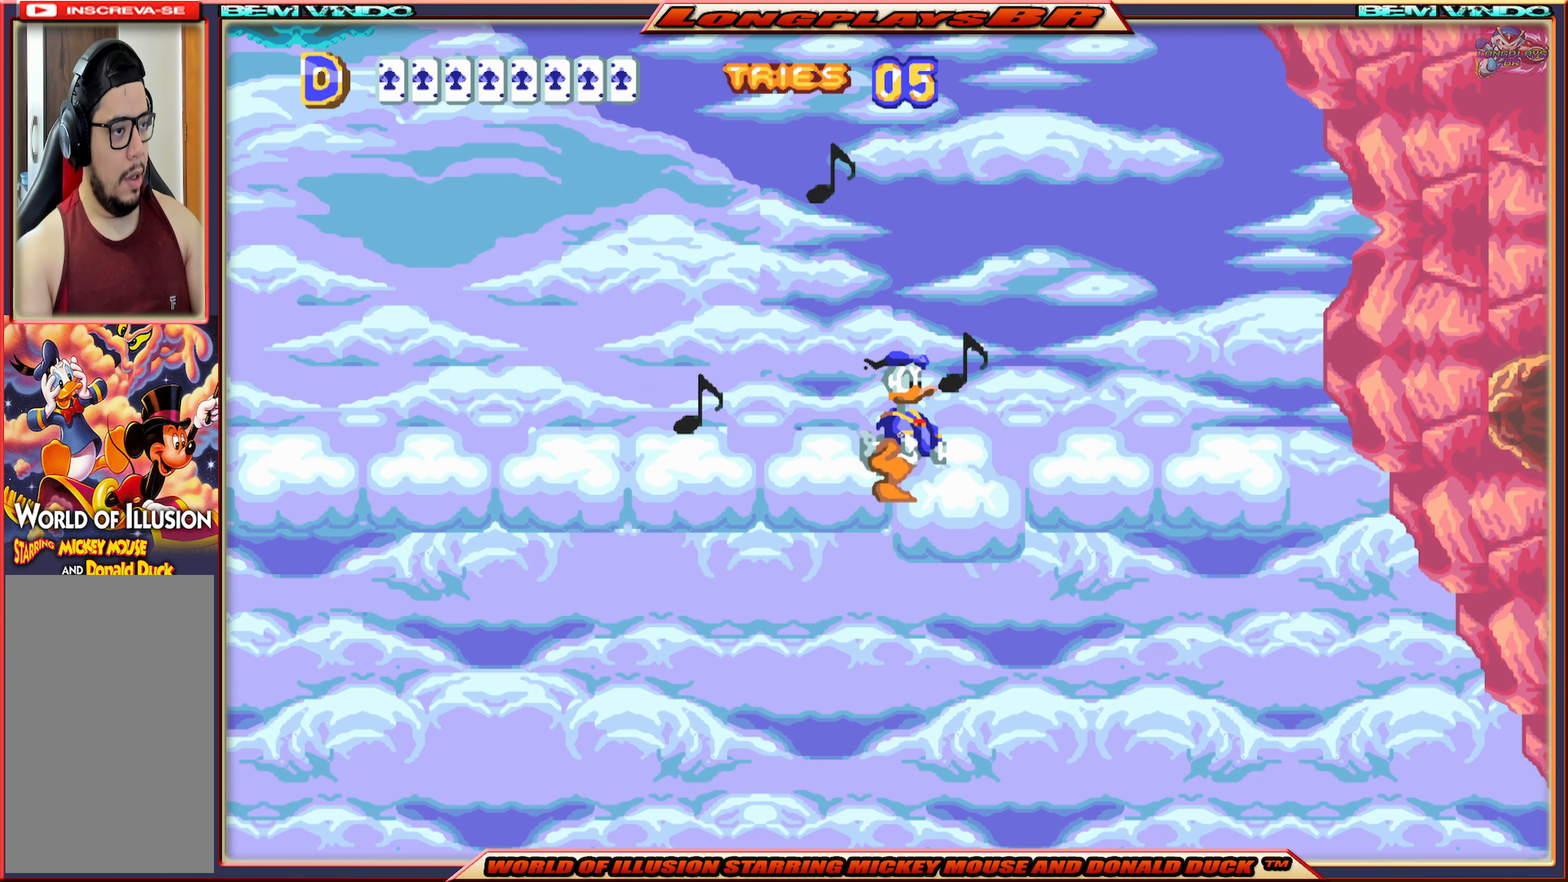
{"buttons": ["DPAD_RIGHT"], "events": [[16, "DPAD_RIGHT", "up"], [366, "DPAD_RIGHT", "down"]]}
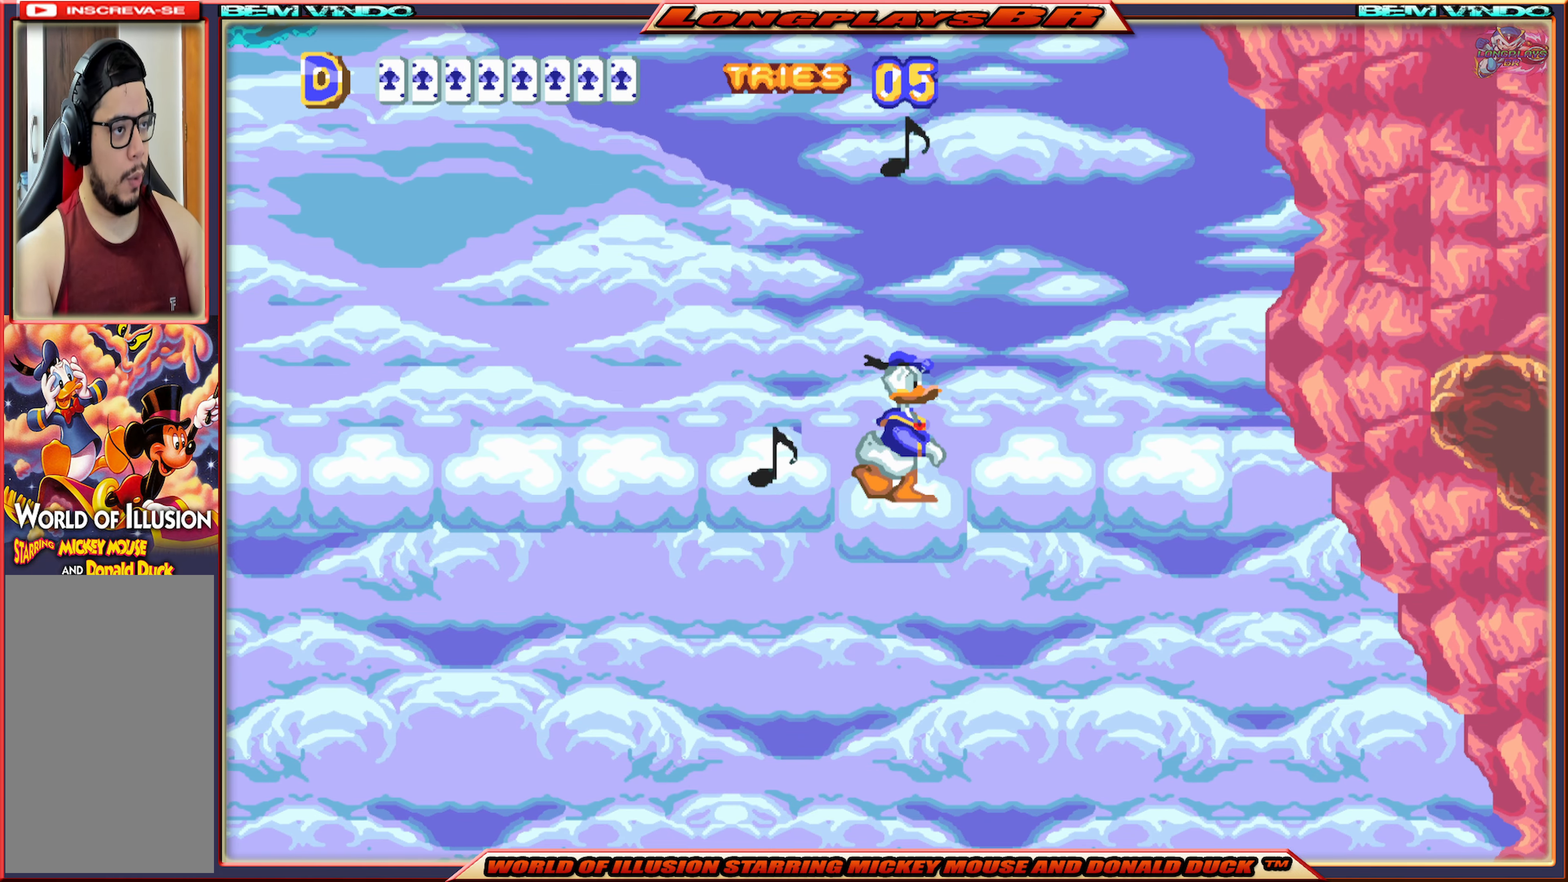
{"buttons": ["DPAD_RIGHT"], "events": [[200, "DPAD_RIGHT", "up"], [466, "DPAD_RIGHT", "down"]]}
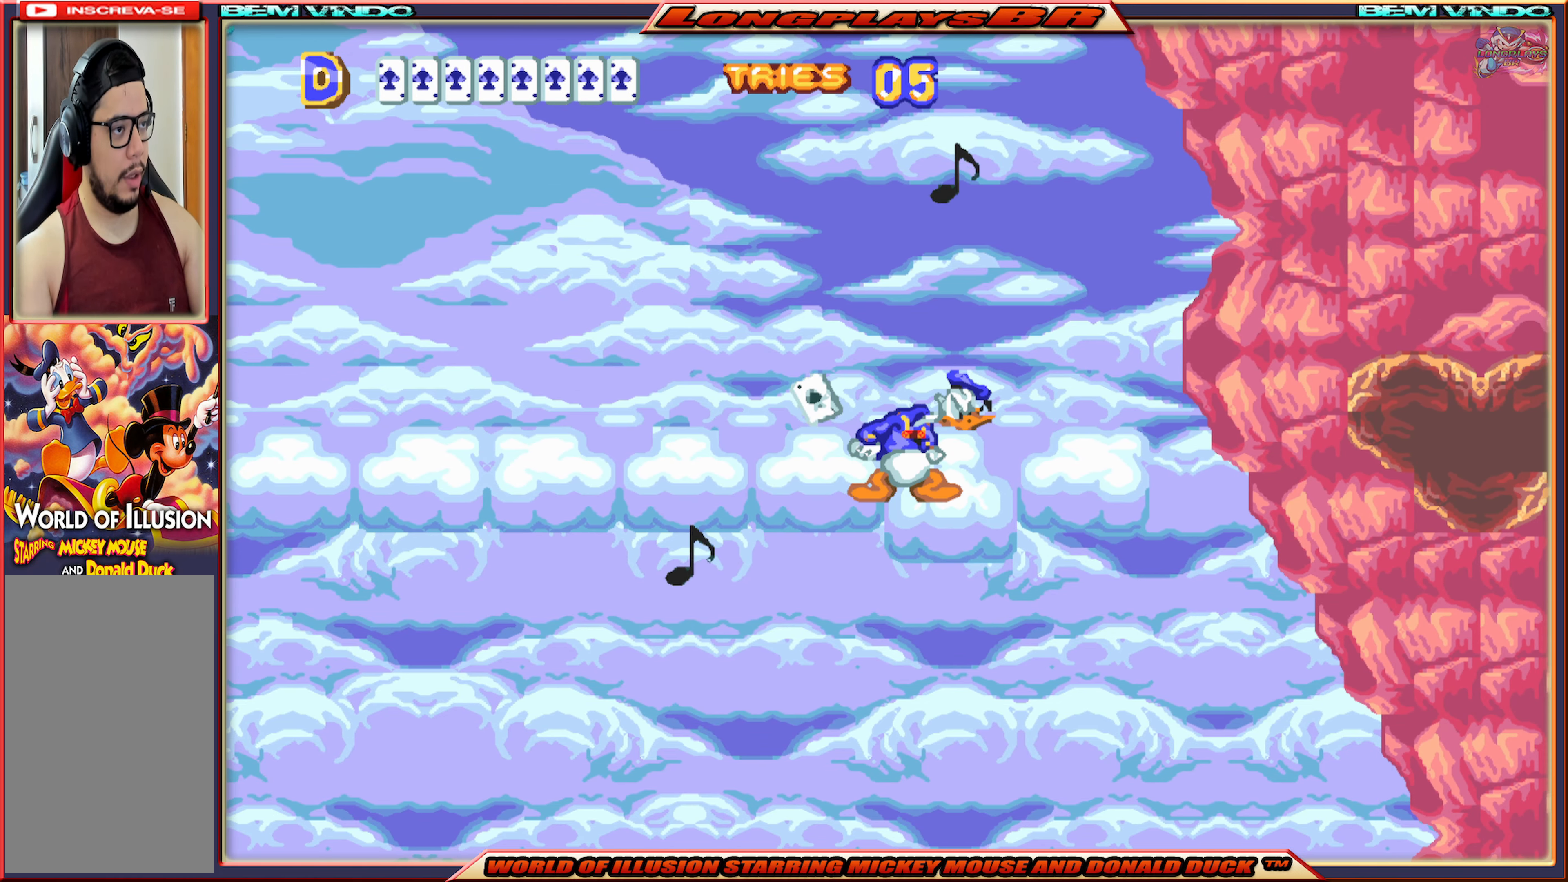
{"buttons": ["DPAD_LEFT"], "events": [[433, "DPAD_RIGHT", "up"], [500, "DPAD_LEFT", "down"]]}
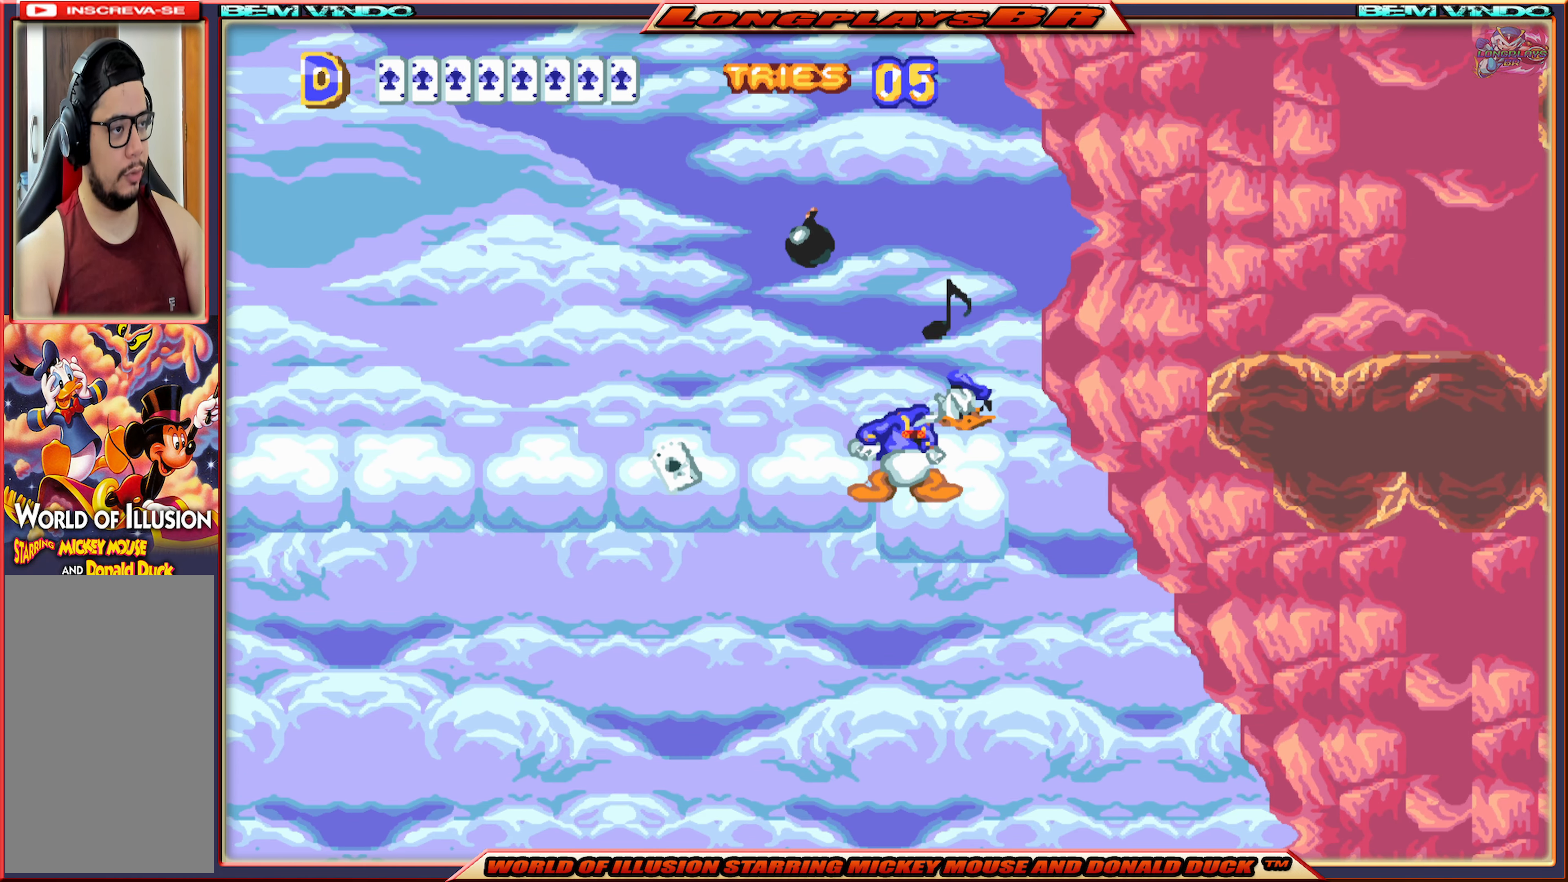
{"buttons": ["A"], "events": [[350, "DPAD_LEFT", "up"], [383, "DPAD_RIGHT", "down"], [400, "A", "down"], [450, "DPAD_RIGHT", "up"]]}
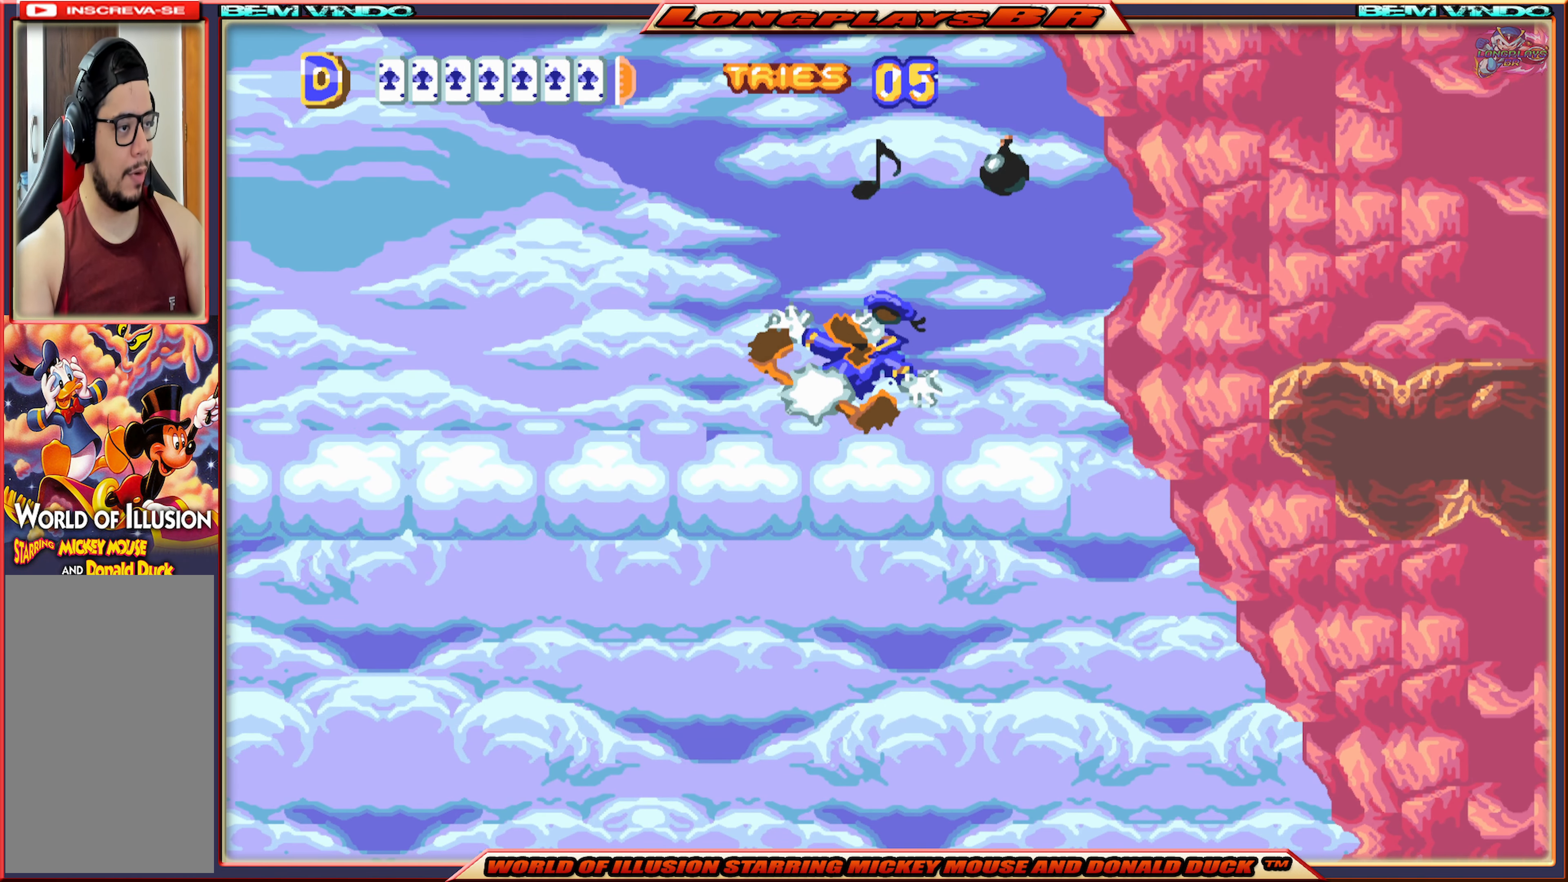
{"buttons": ["X"], "events": [[116, "DPAD_LEFT", "down"], [133, "A", "up"], [233, "DPAD_LEFT", "up"], [466, "X", "down"]]}
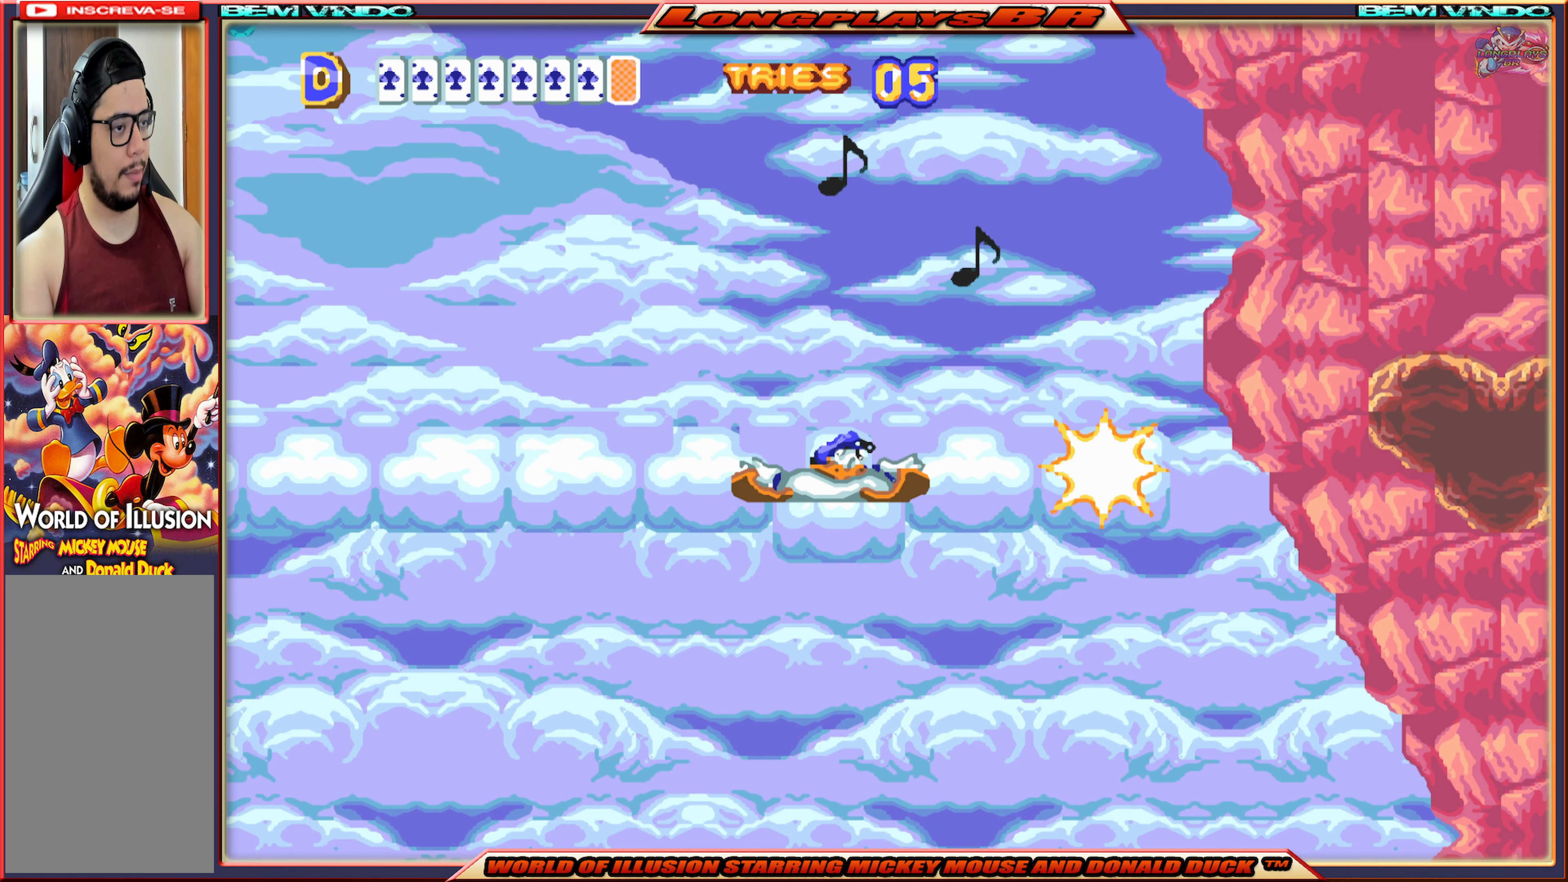
{"buttons": ["X", "DPAD_RIGHT"], "events": [[366, "DPAD_RIGHT", "down"]]}
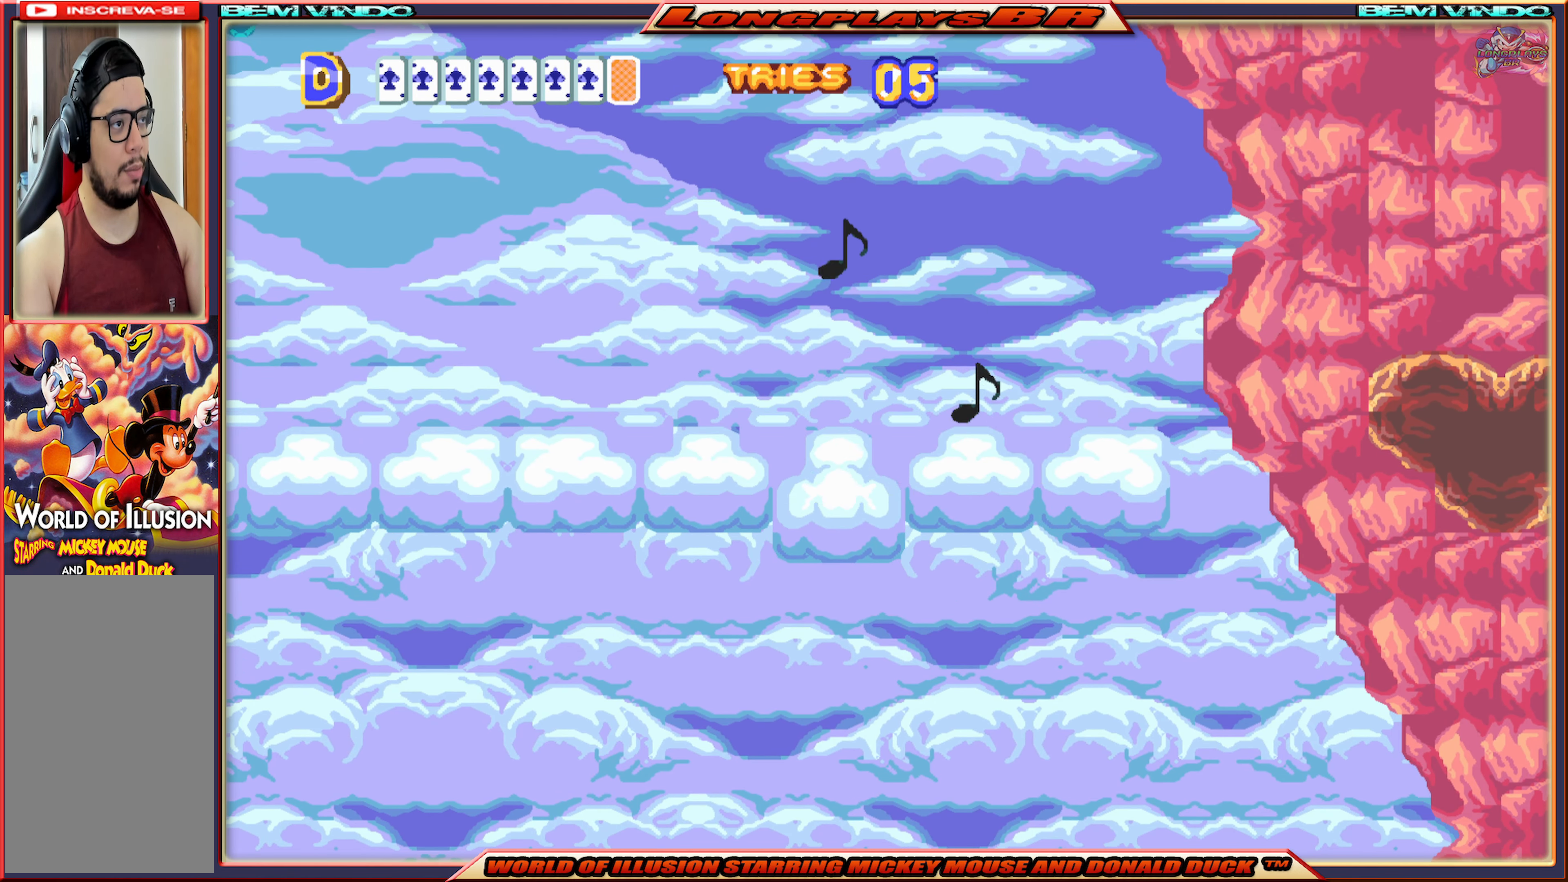
{"buttons": ["X"], "events": [[16, "DPAD_RIGHT", "up"]]}
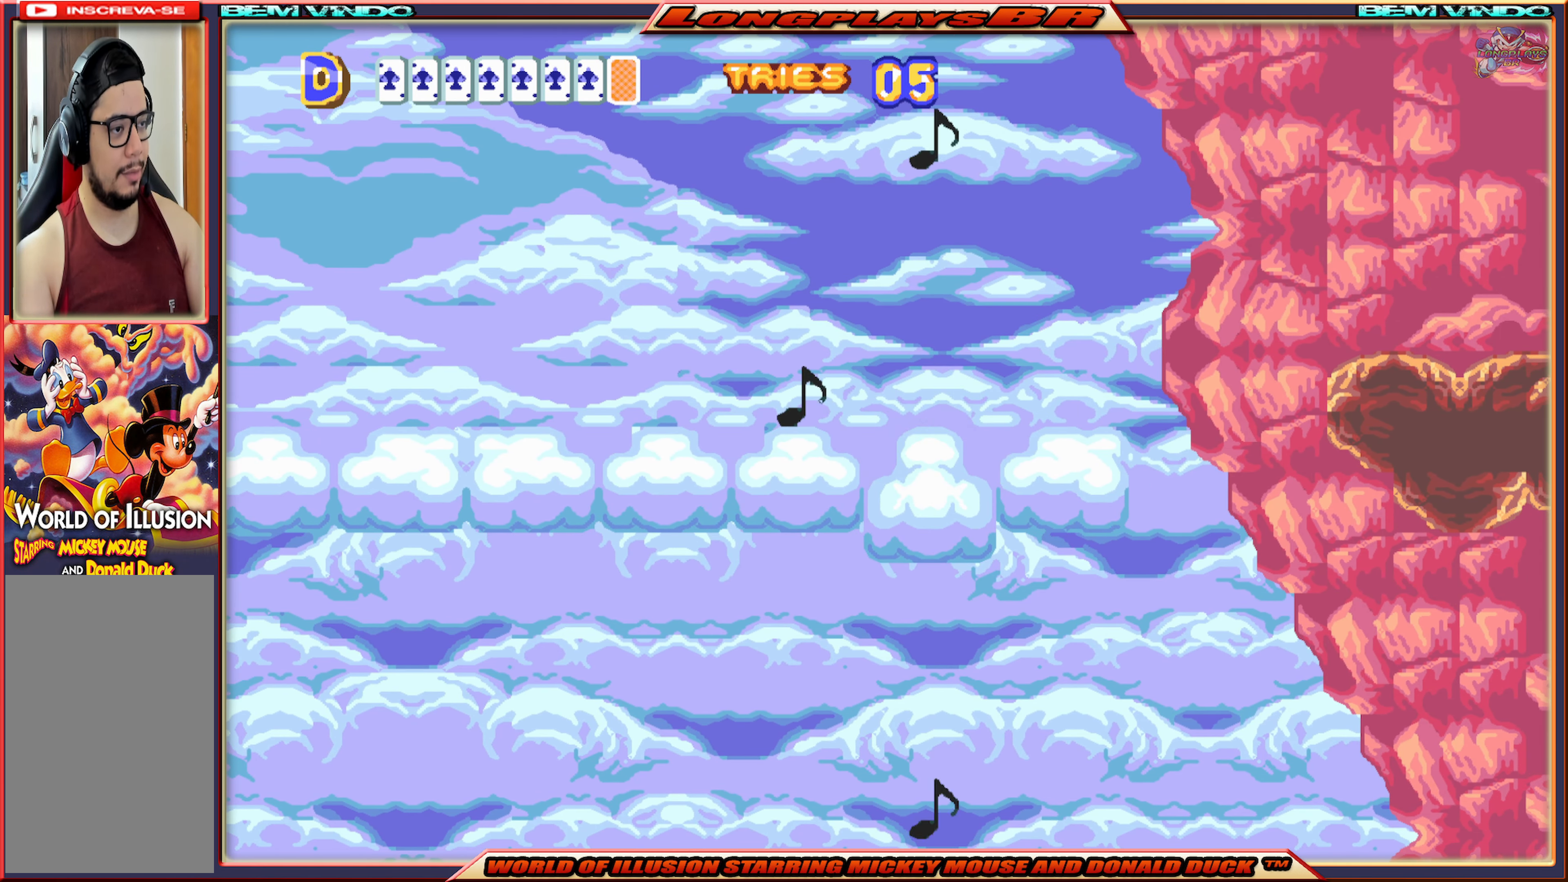
{"buttons": ["X", "DPAD_RIGHT"], "events": [[150, "DPAD_RIGHT", "down"]]}
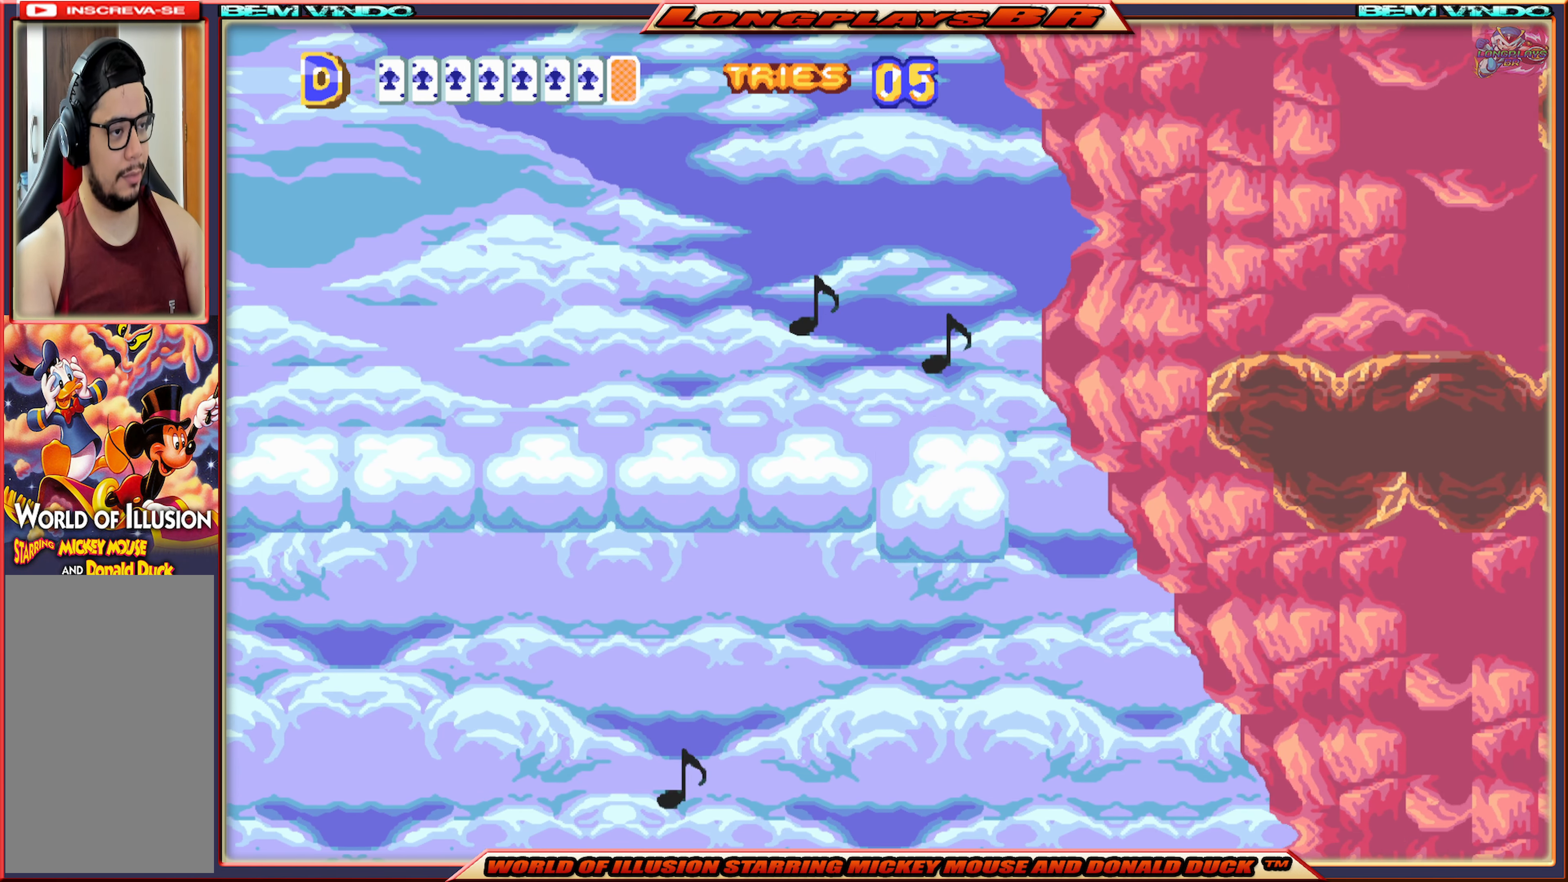
{"buttons": ["A", "X", "DPAD_RIGHT"], "events": [[66, "A", "down"]]}
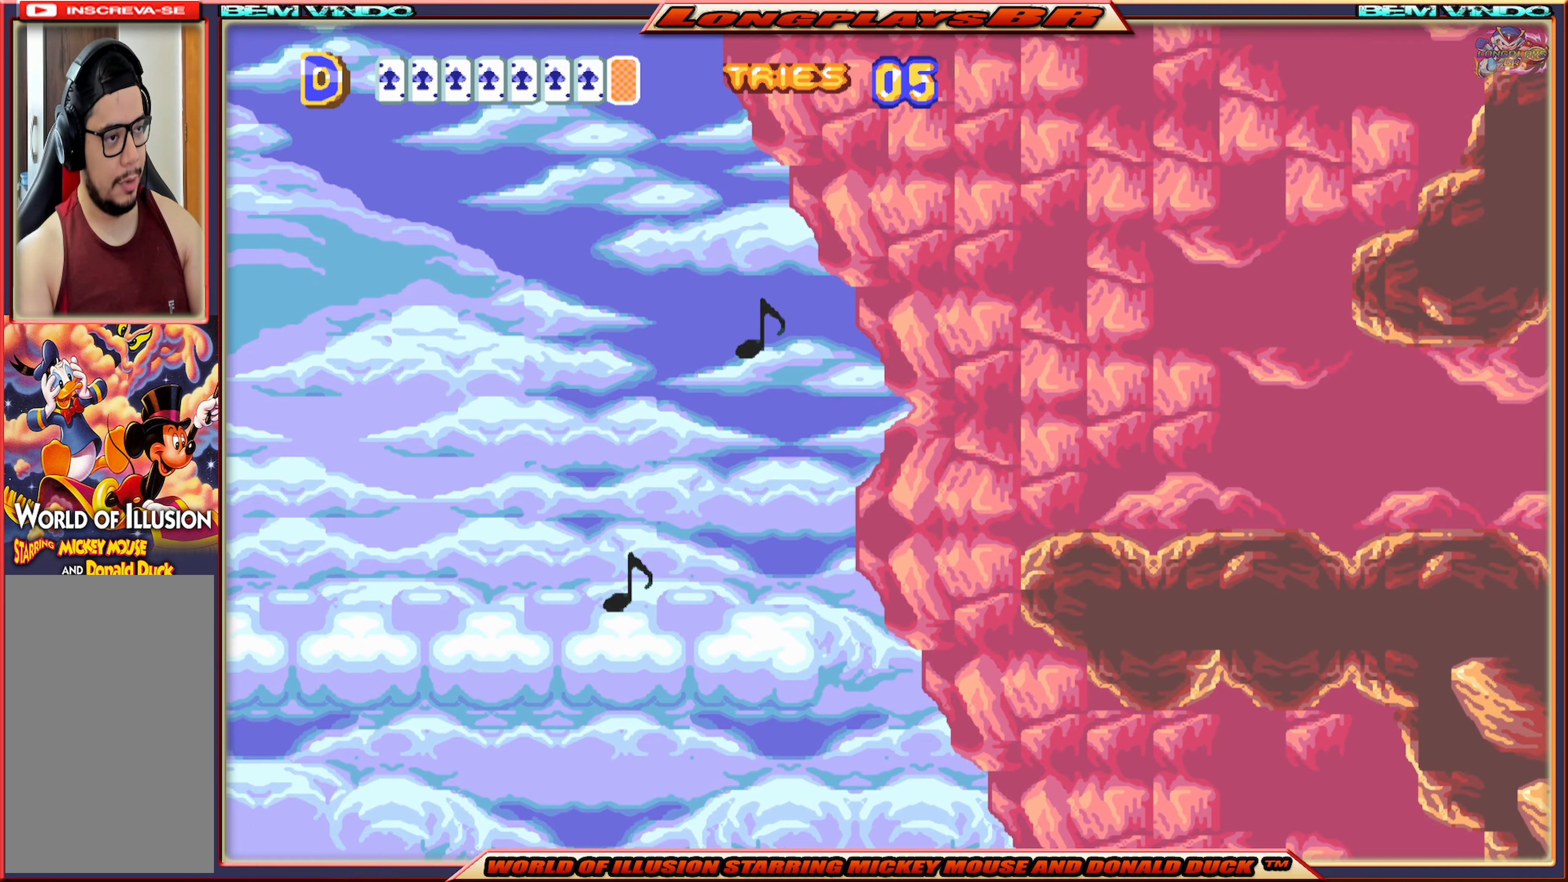
{"buttons": ["X", "DPAD_RIGHT"], "events": [[183, "A", "up"]]}
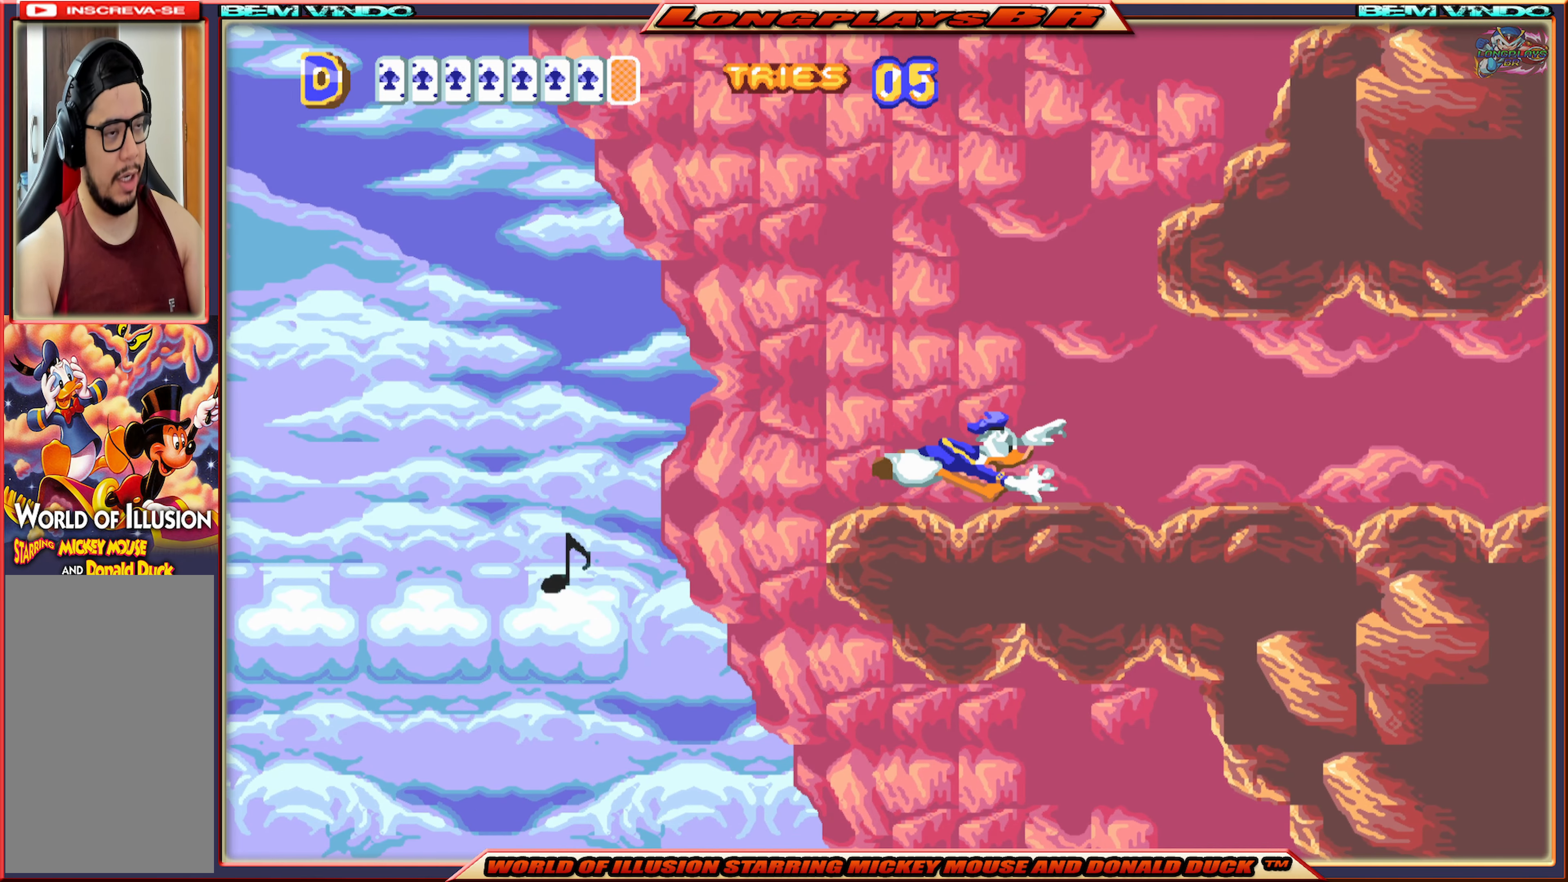
{"buttons": ["X", "DPAD_RIGHT"], "events": []}
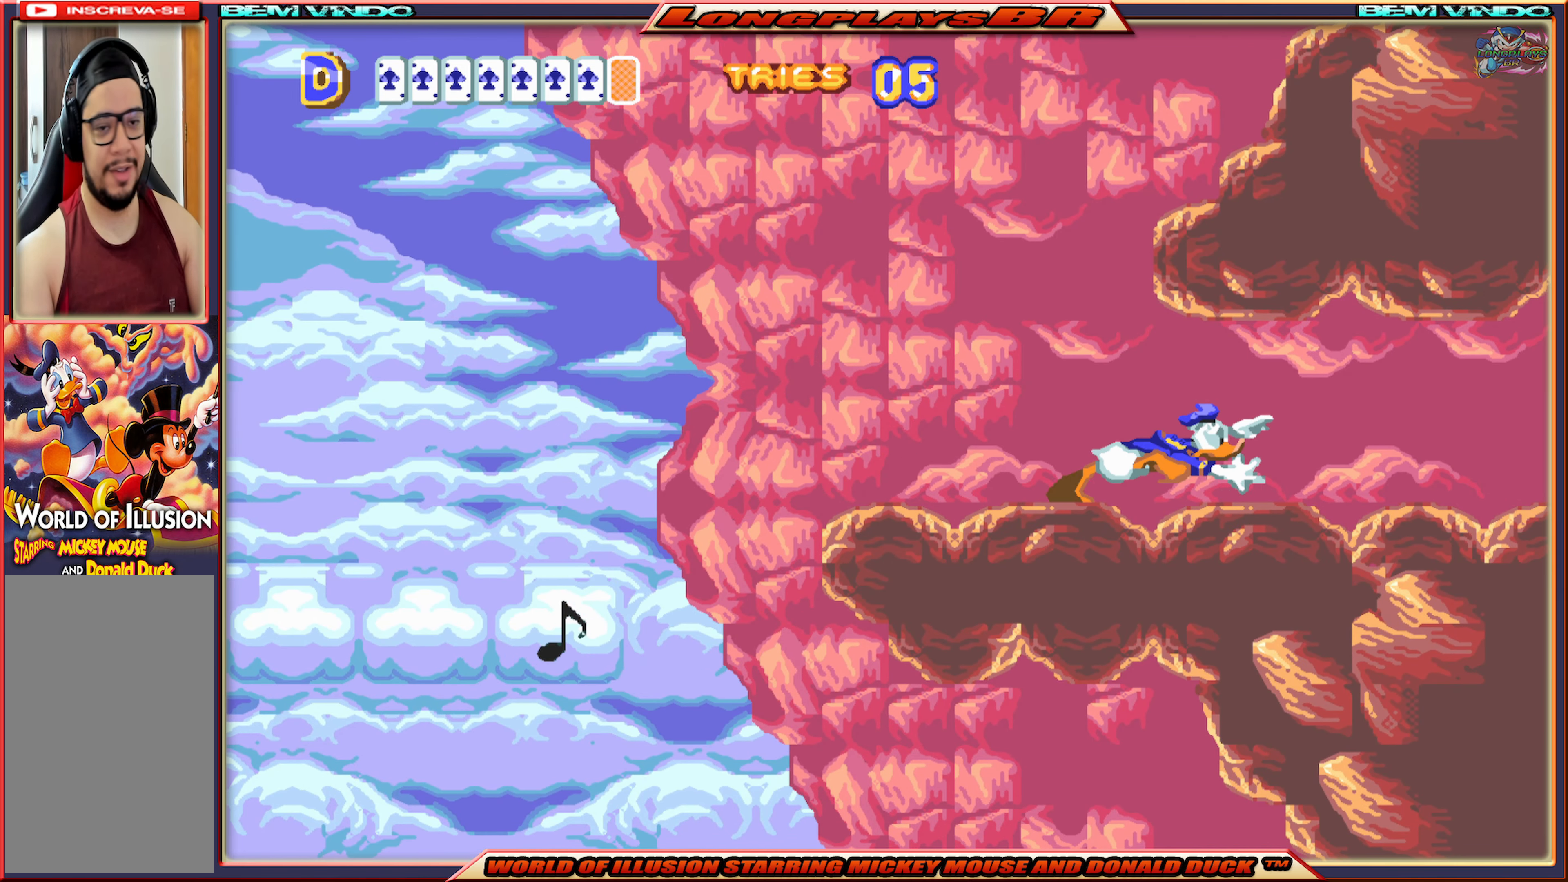
{"buttons": ["X", "DPAD_RIGHT"], "events": []}
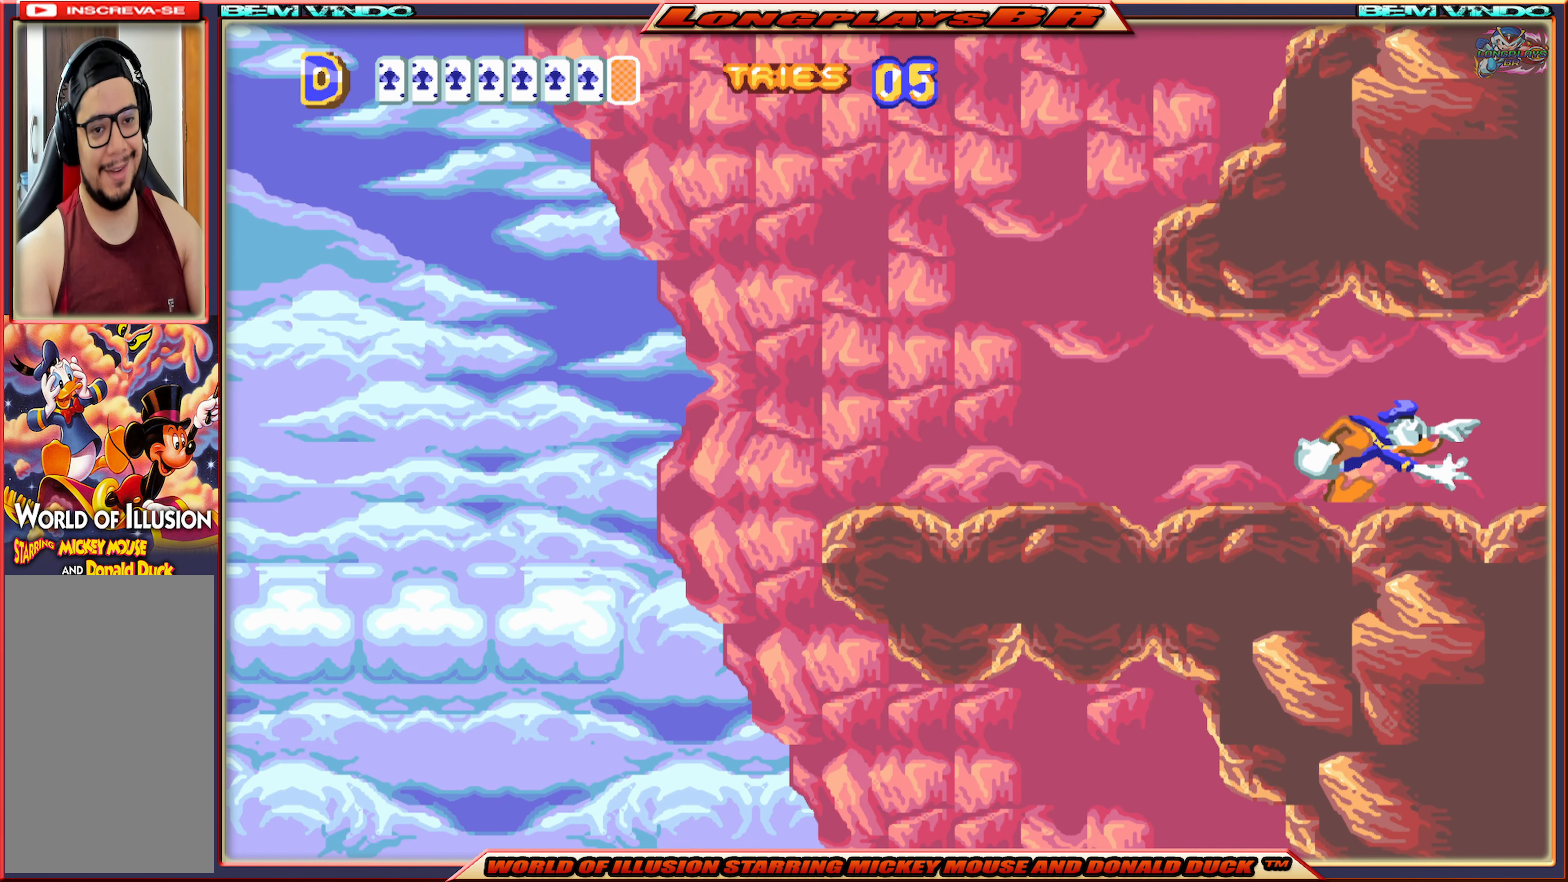
{"buttons": ["X"], "events": [[500, "DPAD_RIGHT", "up"]]}
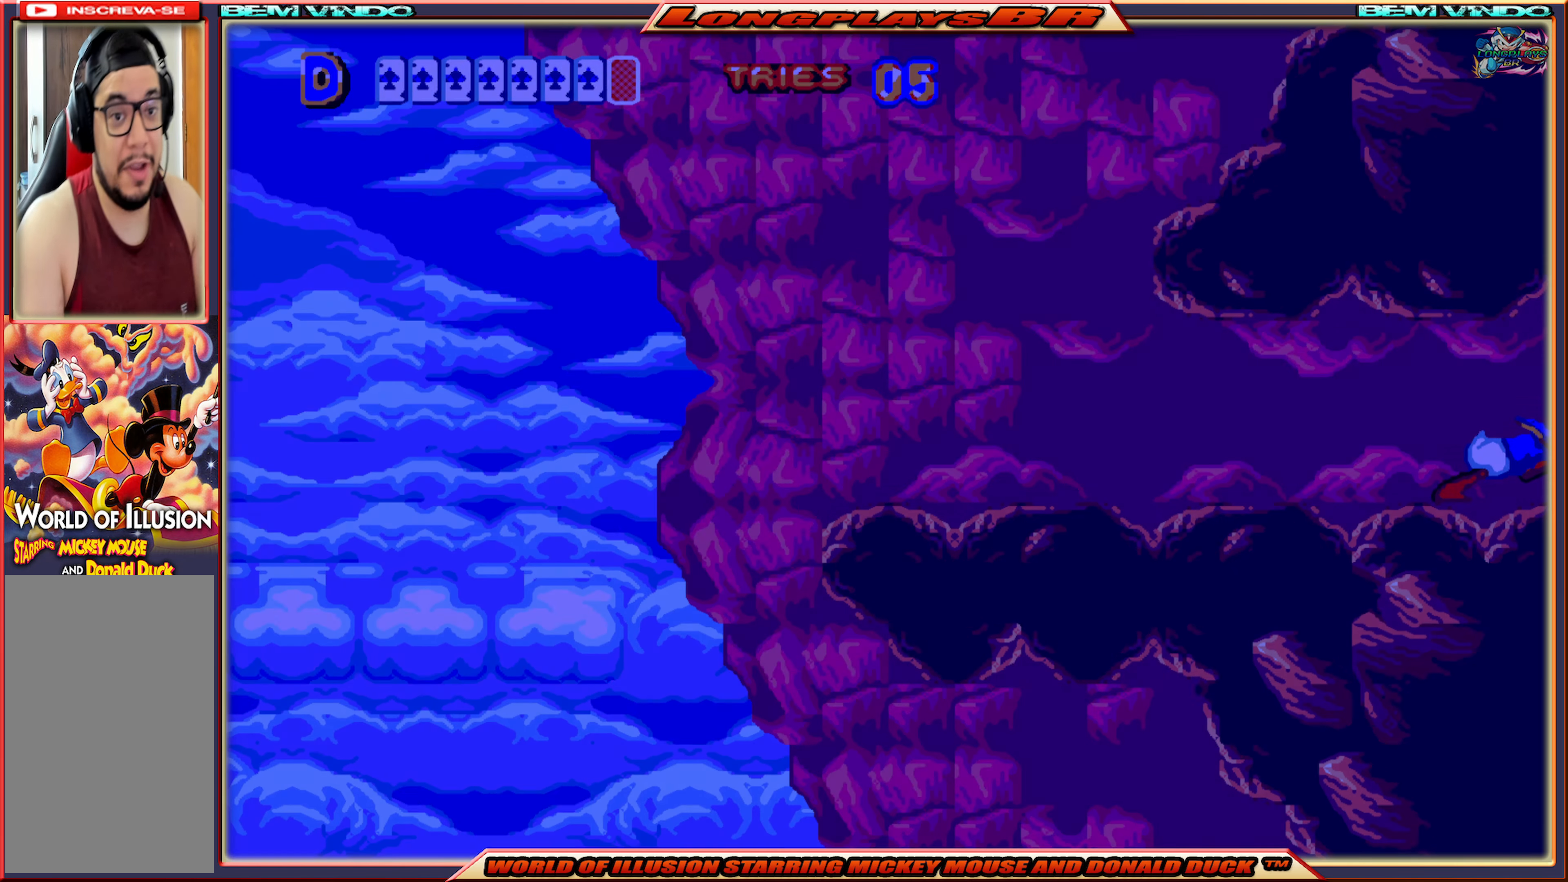
{"buttons": ["X"], "events": []}
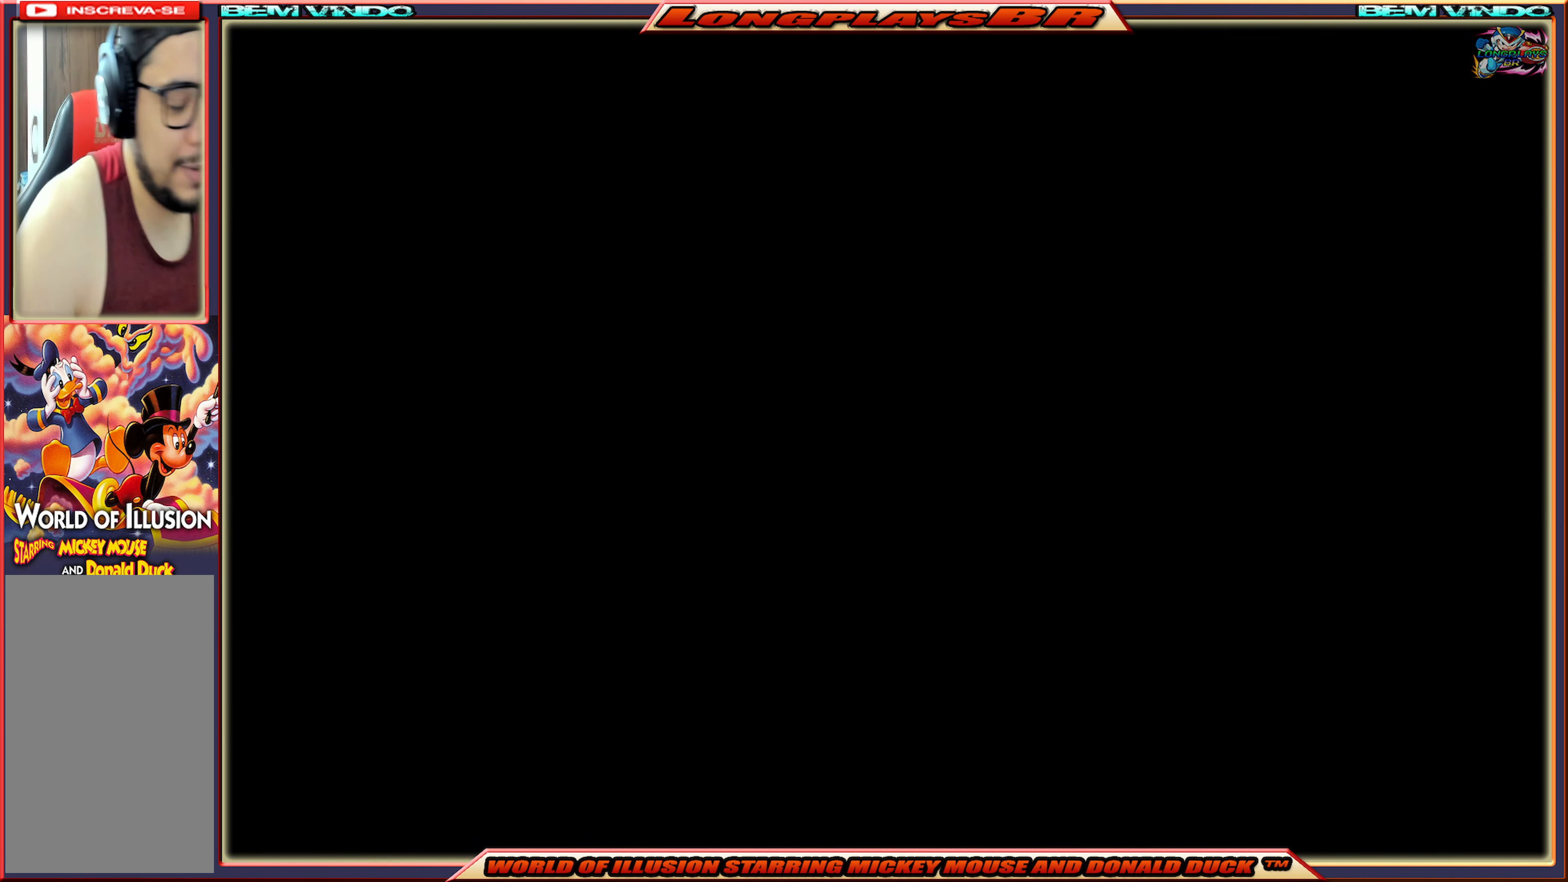
{"buttons": ["X"], "events": []}
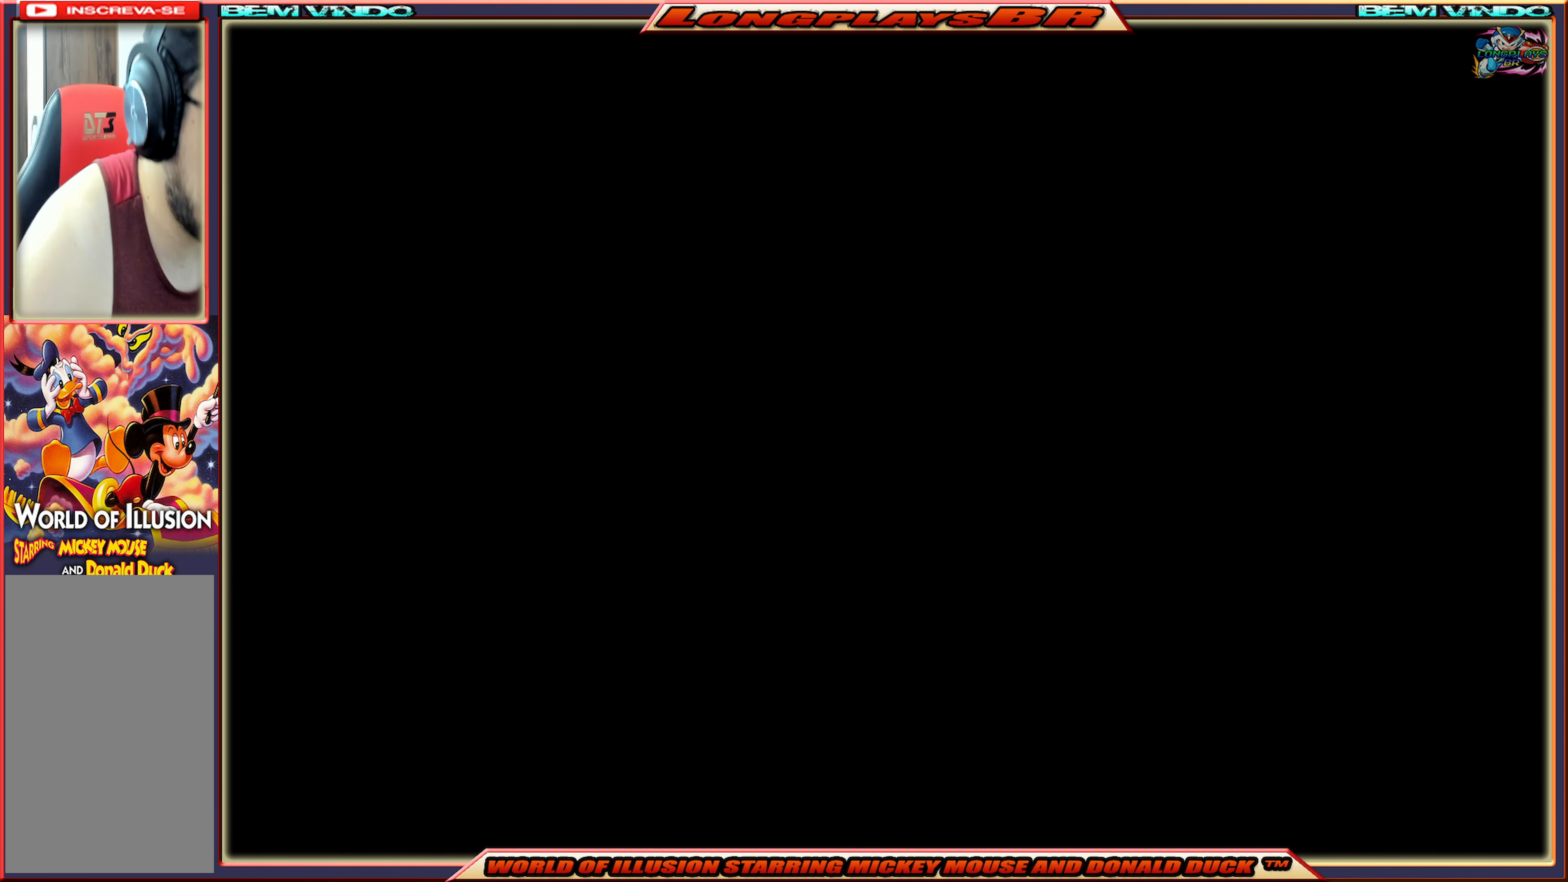
{"buttons": ["X"], "events": []}
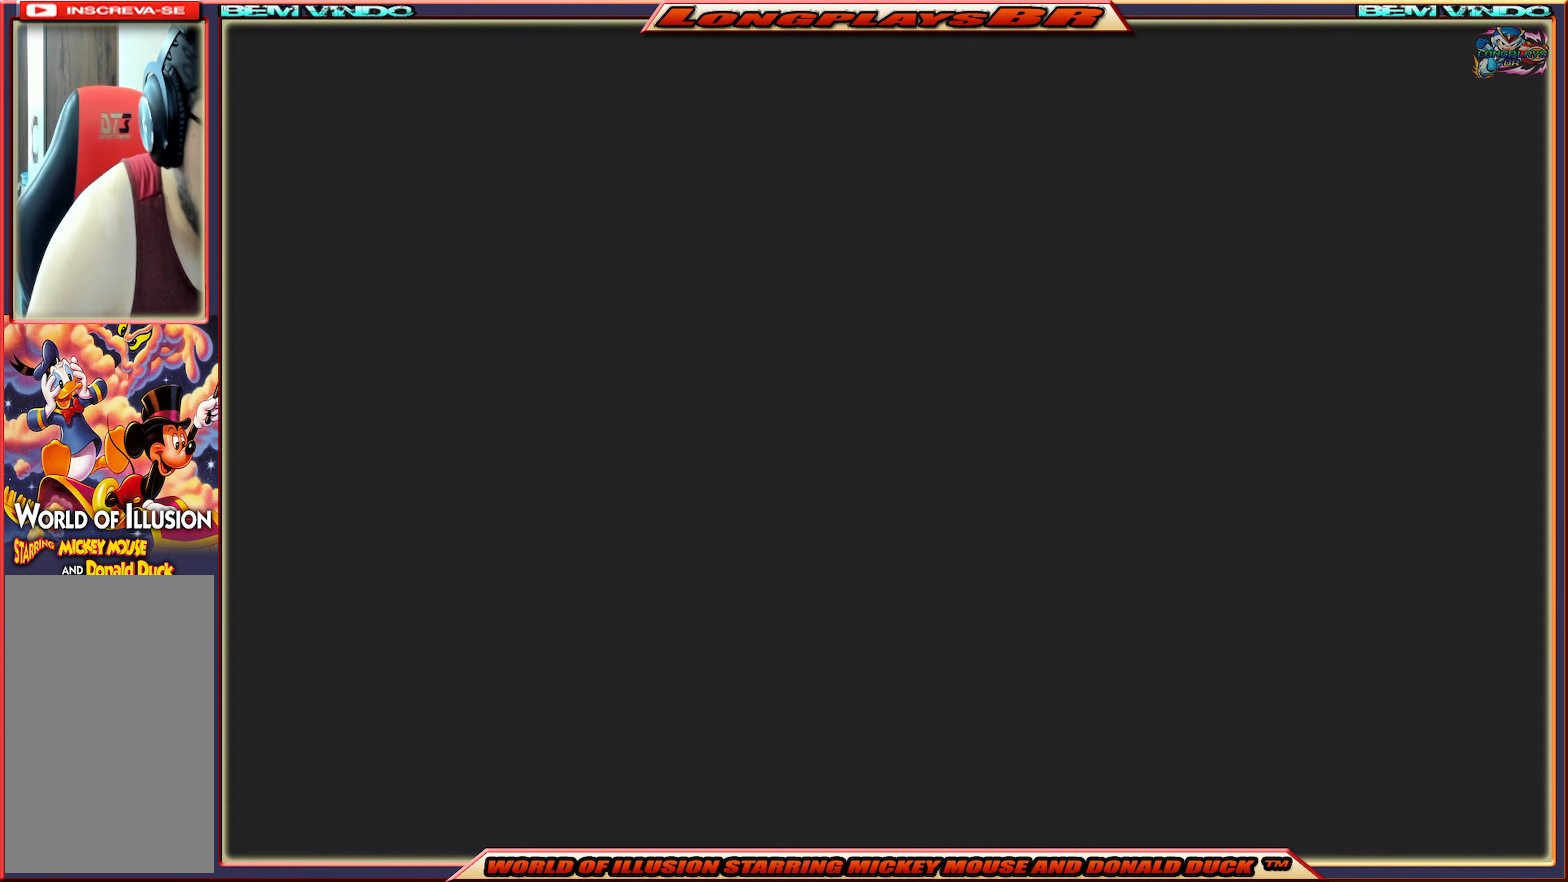
{"buttons": ["X"], "events": []}
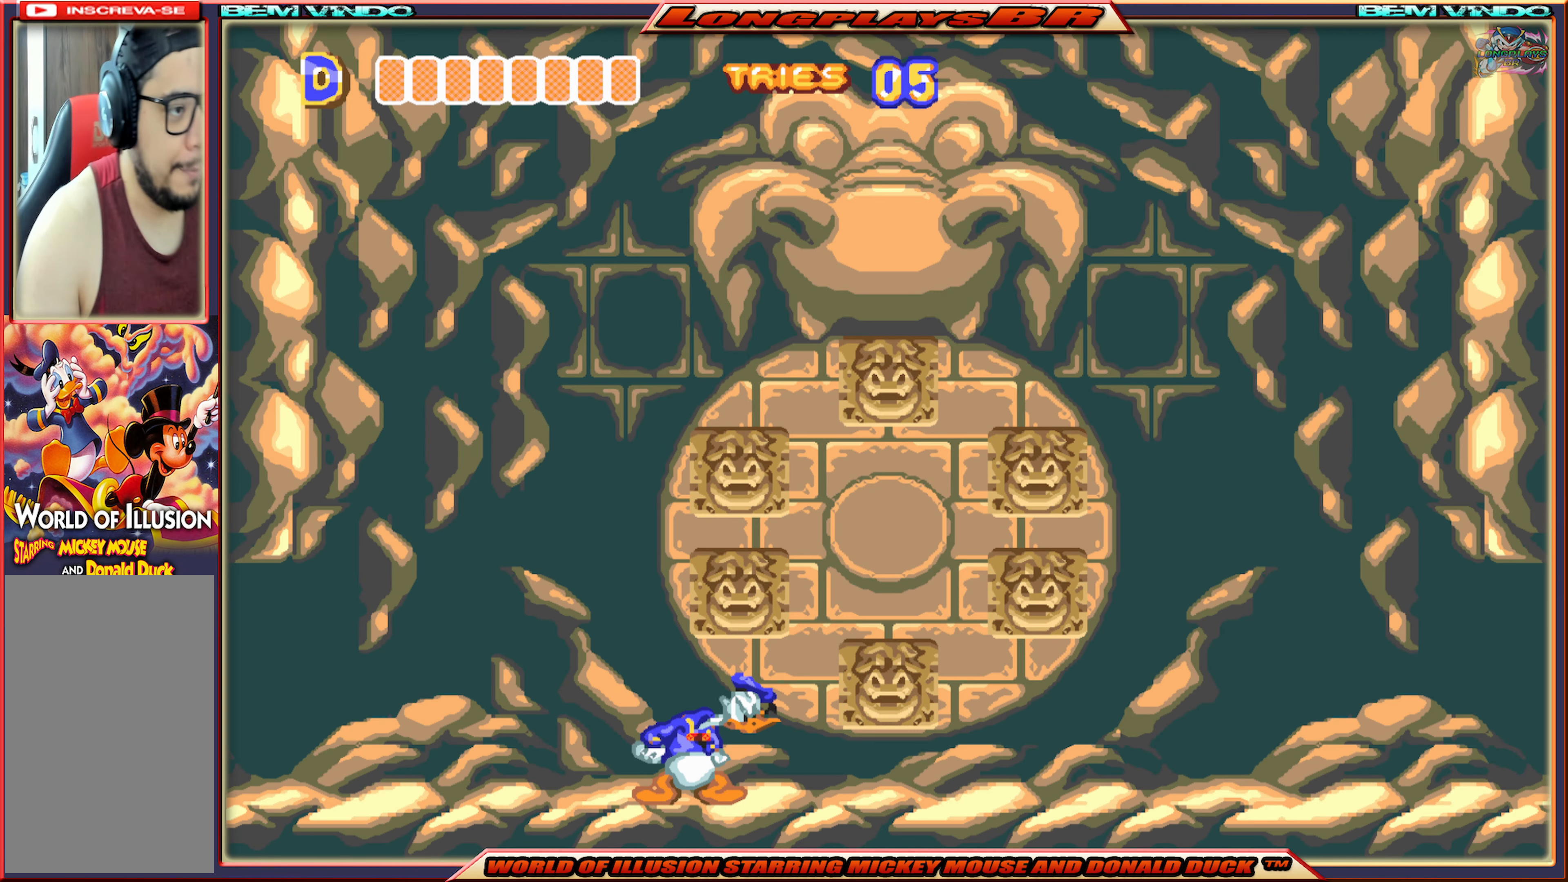
{"buttons": ["X"], "events": [[267, "DPAD_RIGHT", "down"], [450, "DPAD_RIGHT", "up"]]}
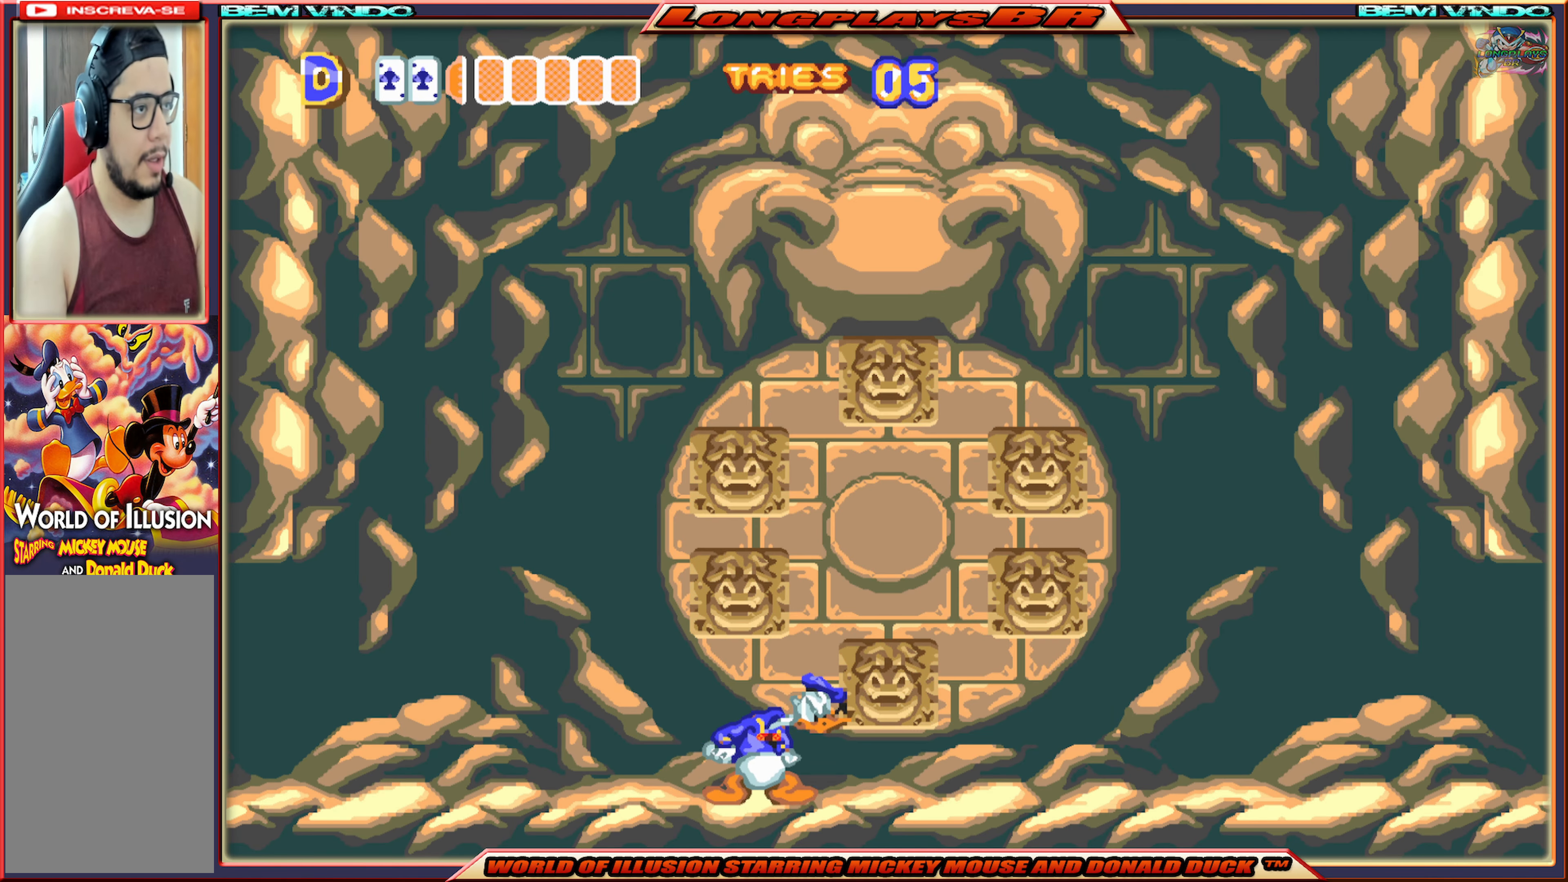
{"buttons": ["X", "DPAD_RIGHT"], "events": [[167, "DPAD_RIGHT", "down"]]}
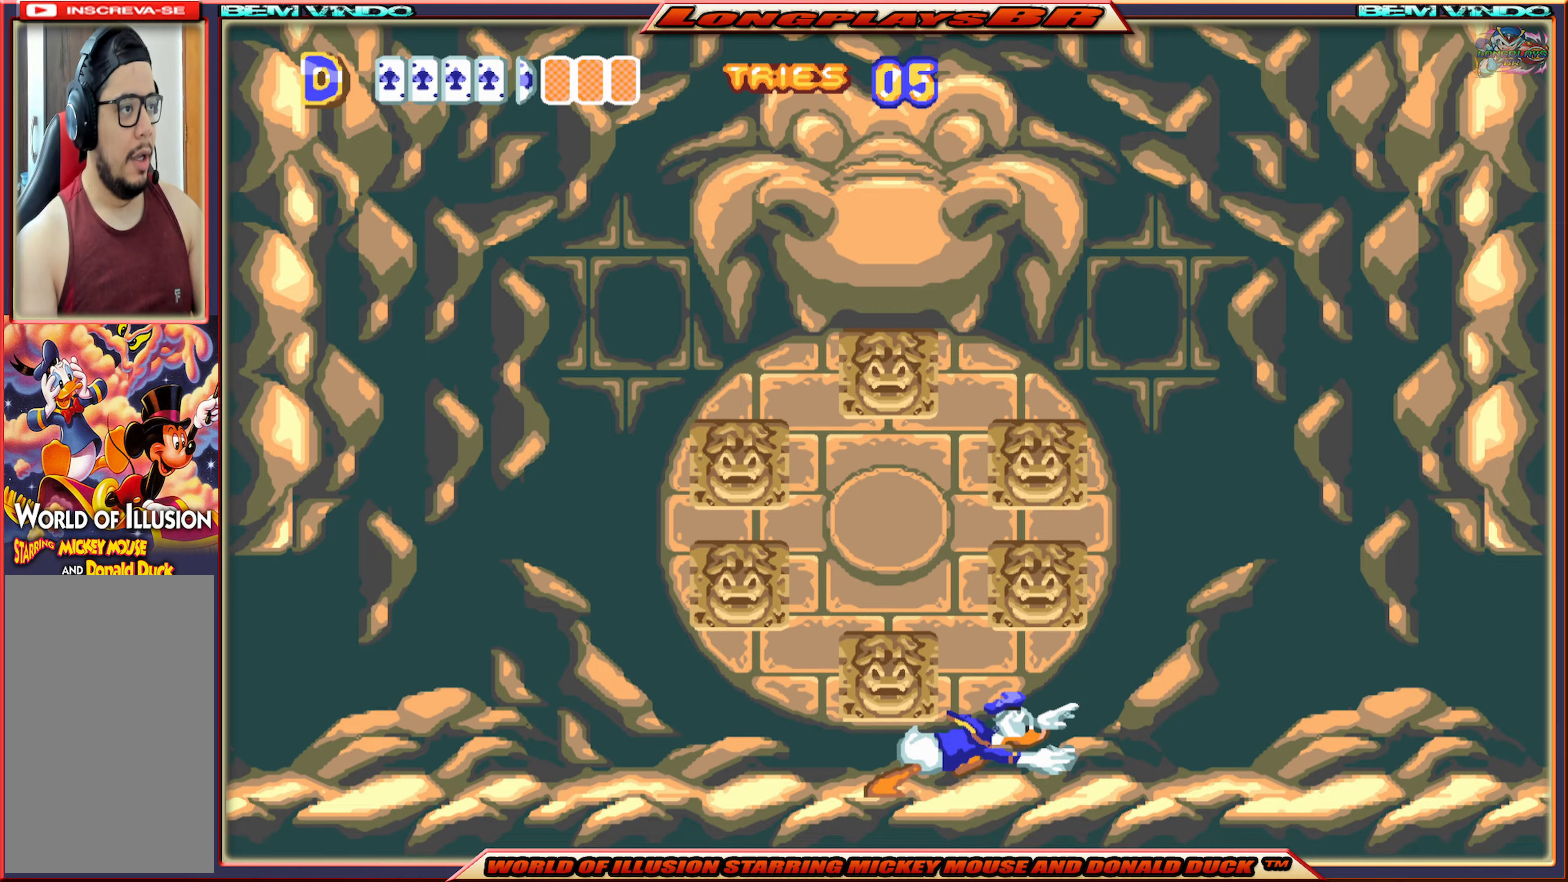
{"buttons": ["X", "DPAD_LEFT"], "events": [[234, "DPAD_RIGHT", "up"], [367, "DPAD_LEFT", "down"]]}
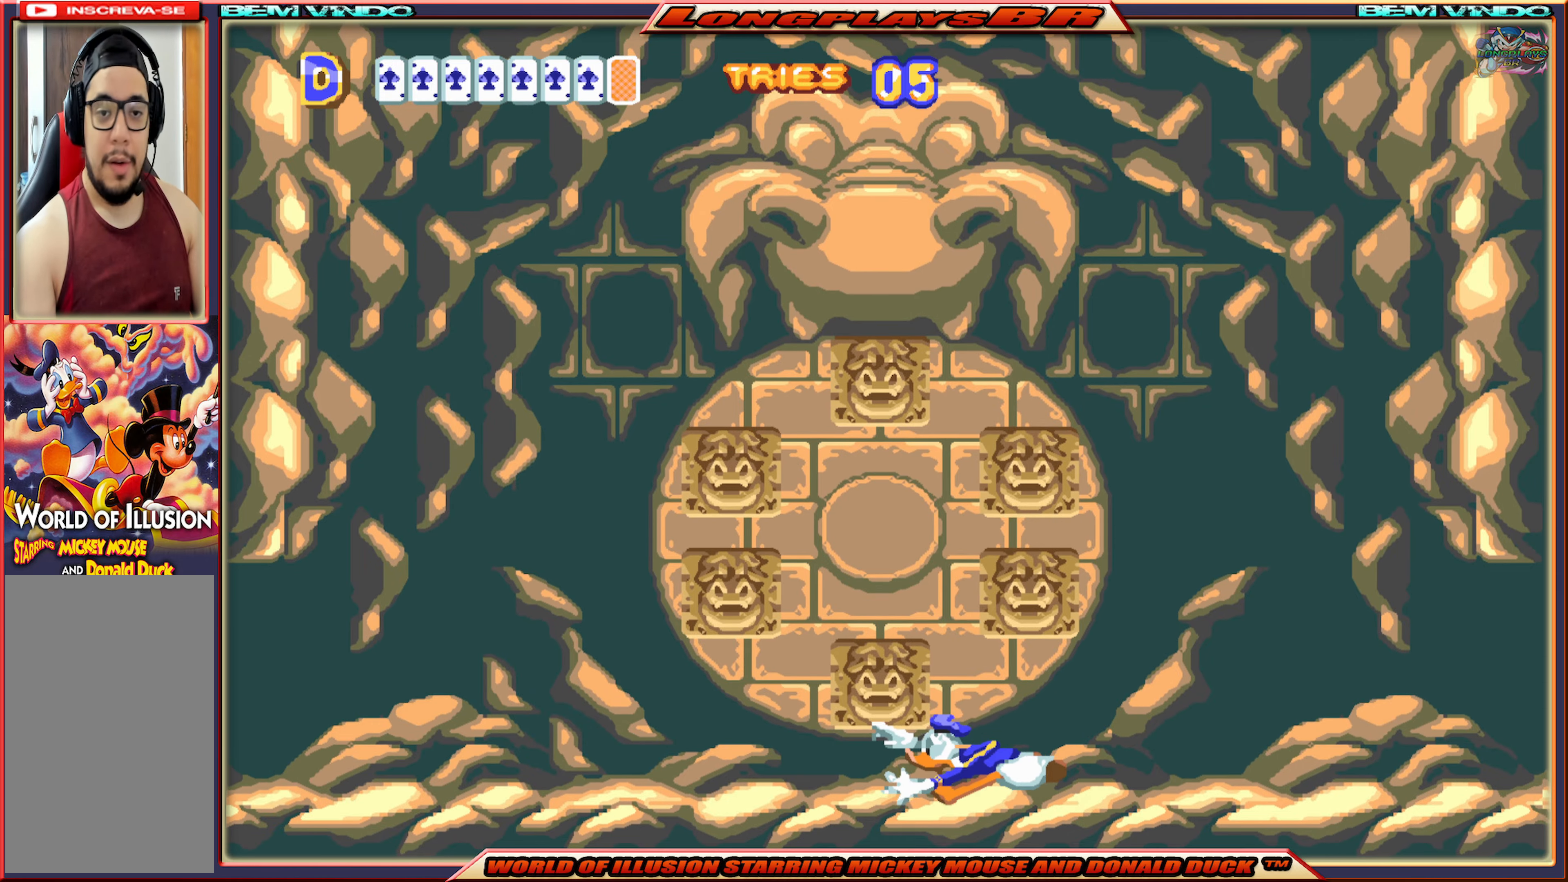
{"buttons": ["X", "DPAD_LEFT"], "events": []}
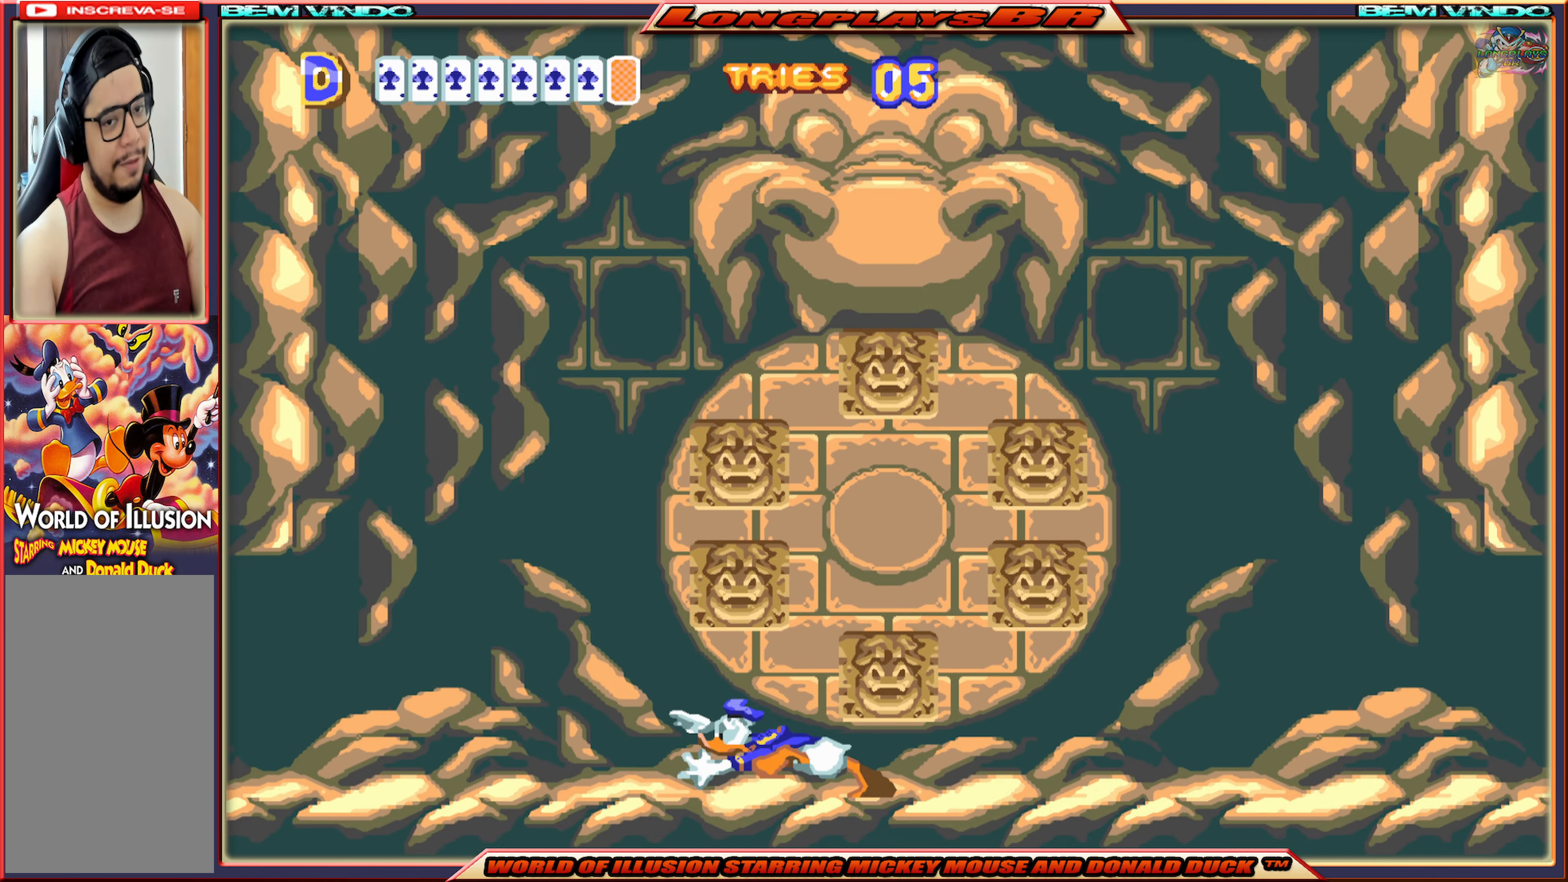
{"buttons": ["X"], "events": [[100, "DPAD_LEFT", "up"], [317, "DPAD_RIGHT", "down"], [400, "DPAD_RIGHT", "up"]]}